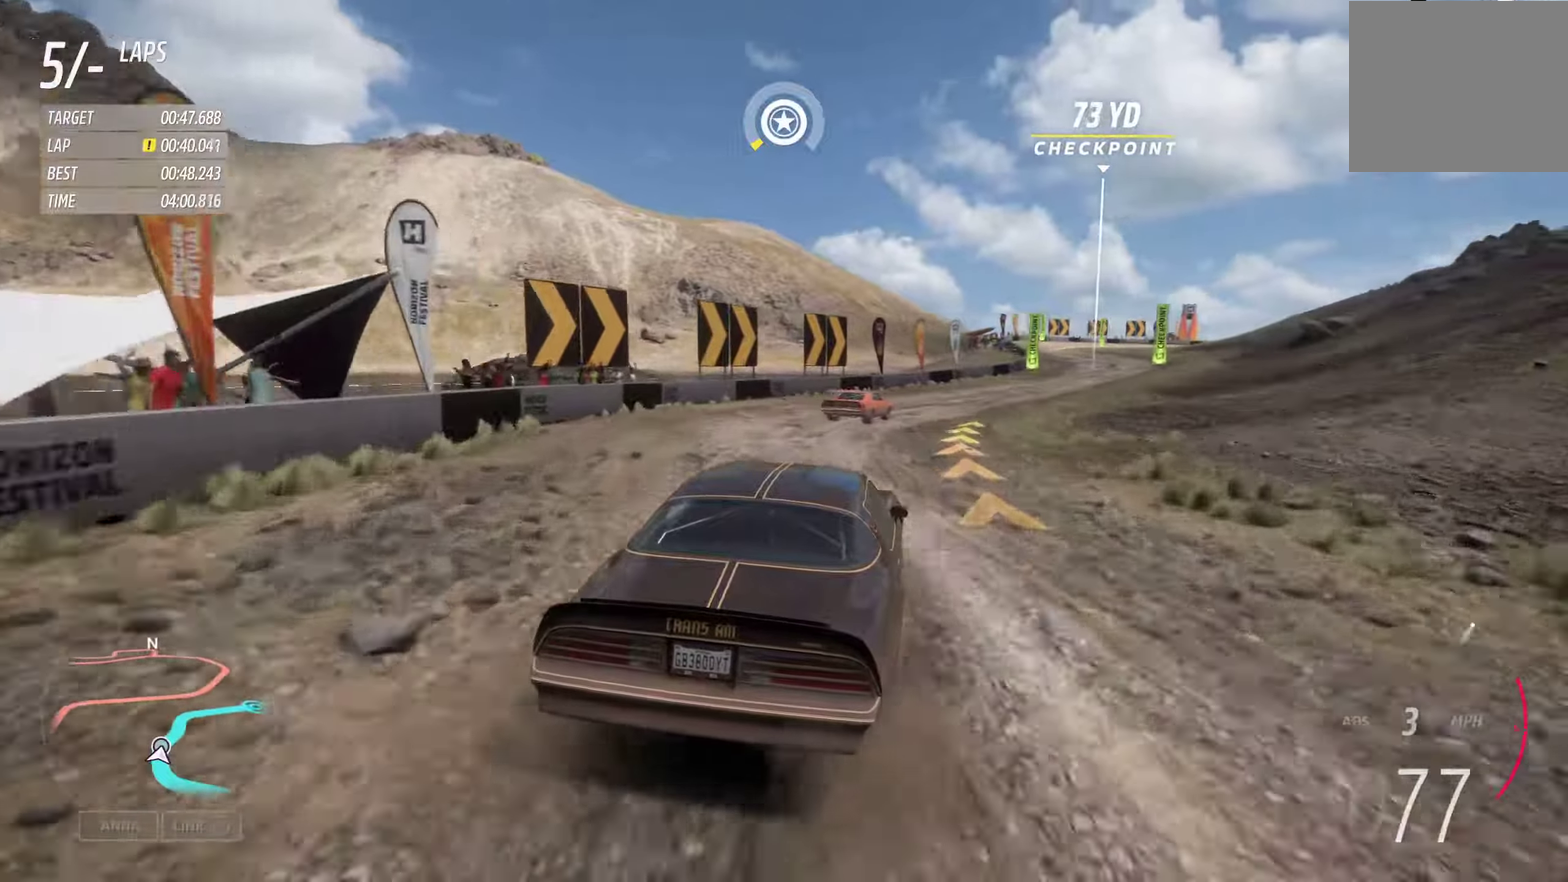
Gameplay with a controller (Xbox layout); each line is a JSON object with the inputs held at the frame after it (dt_ms = milliseconds from this image to that frame). "events" lists button and stick changes between this image and that frame as [ms after this image, input, new state], when the widget could be followed in between.
{"dt_ms": 700, "buttons": ["R2"], "left_stick": "right", "right_stick": "center", "events": [[350, "left_stick", "center"], [634, "left_stick", "right"]]}
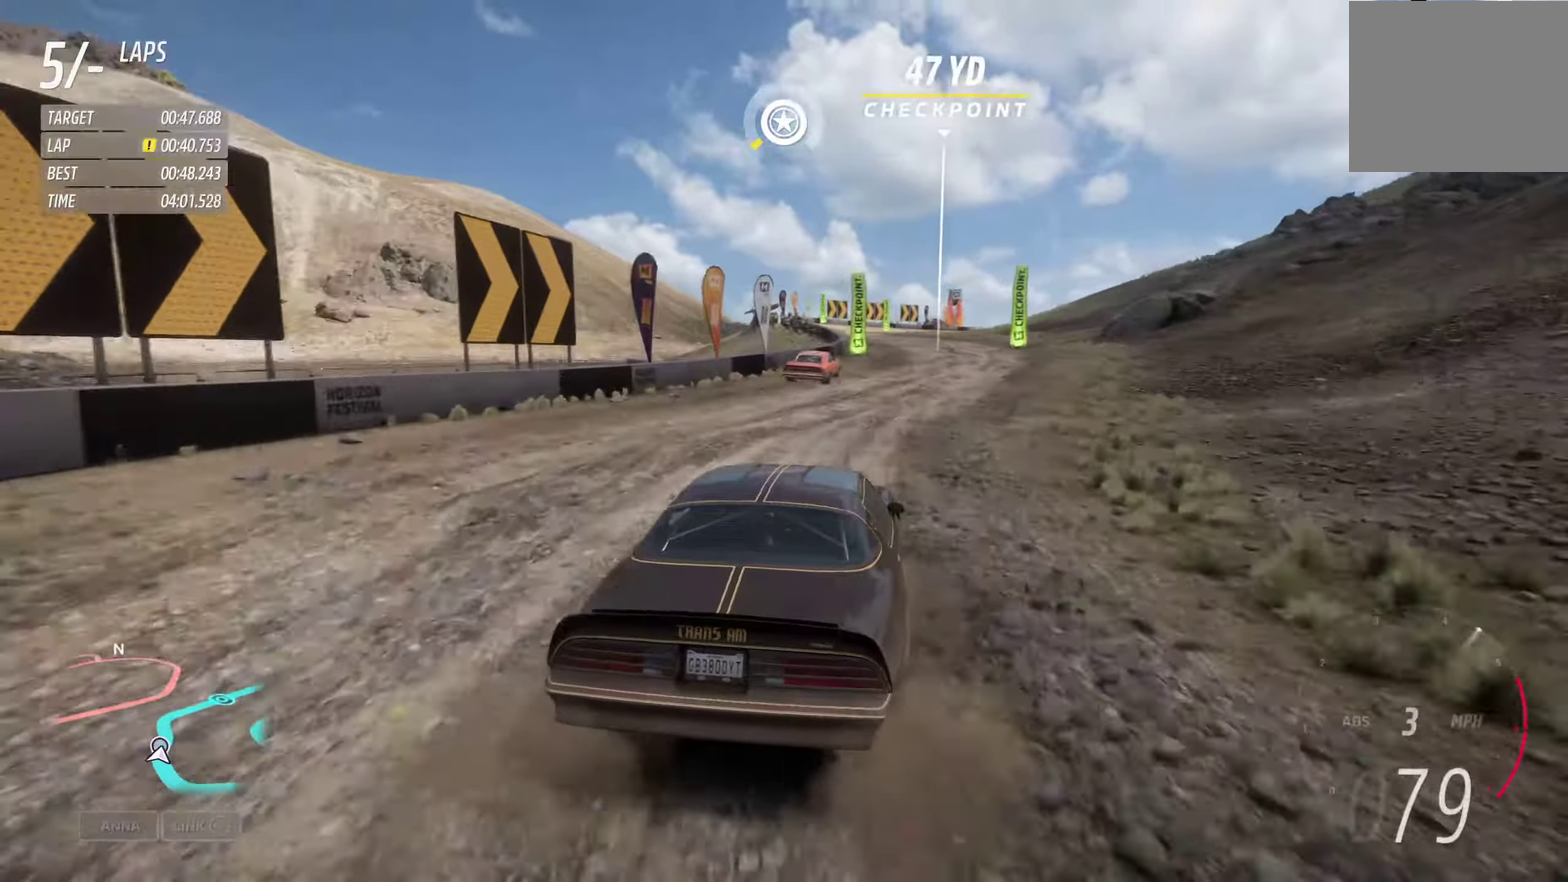
{"dt_ms": 300, "buttons": ["R2"], "left_stick": "left", "right_stick": "center", "events": [[67, "left_stick", "center"], [284, "left_stick", "left"]]}
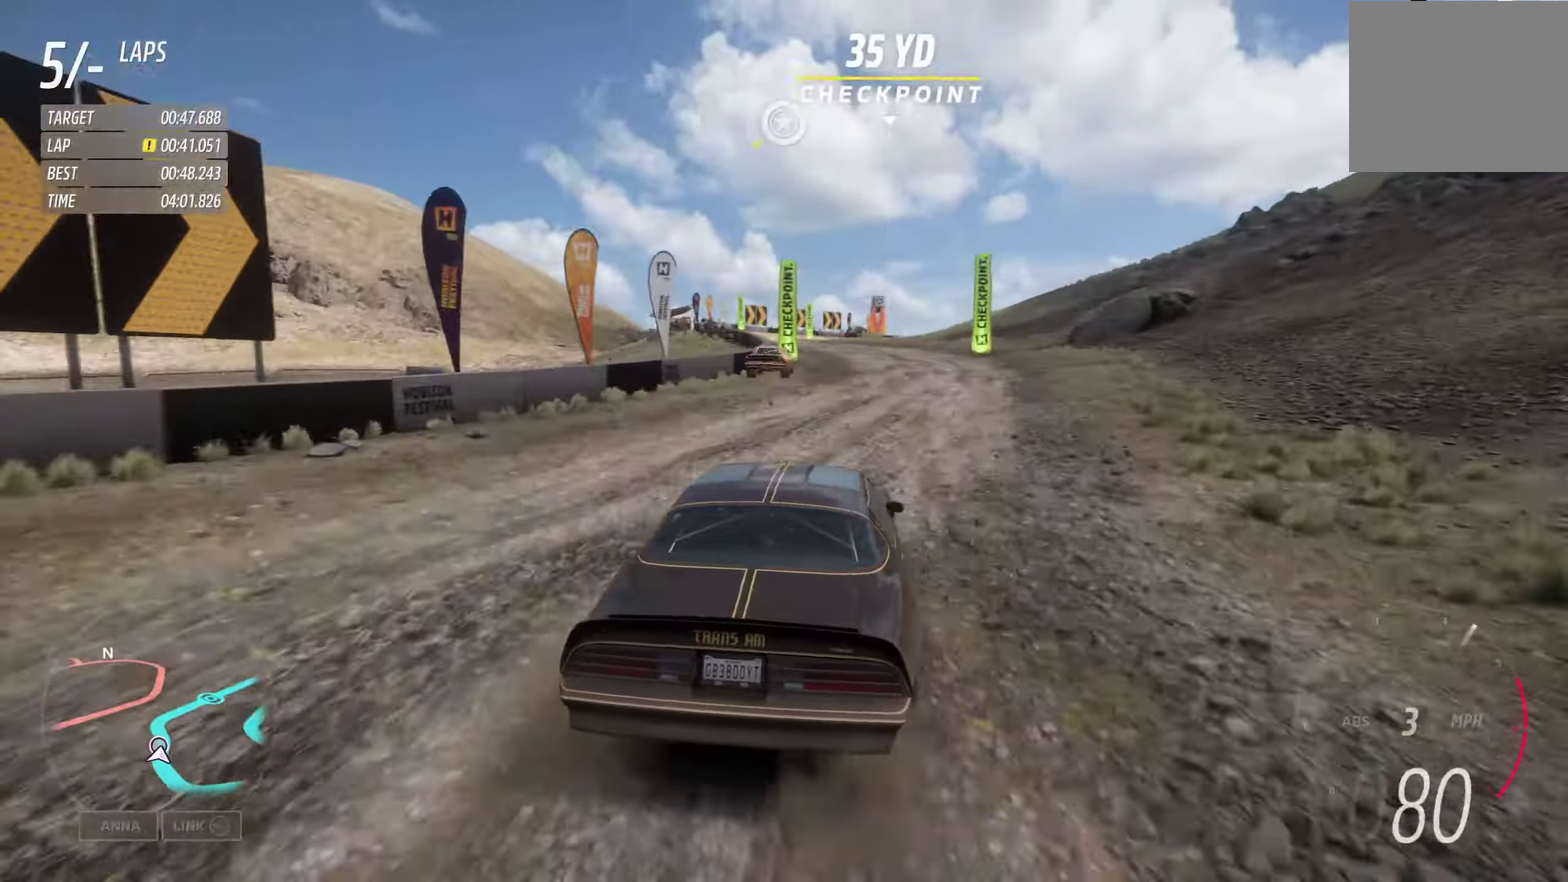
{"dt_ms": 500, "buttons": ["R2"], "left_stick": "center", "right_stick": "center", "events": [[167, "left_stick", "center"], [284, "left_stick", "left"], [467, "left_stick", "center"]]}
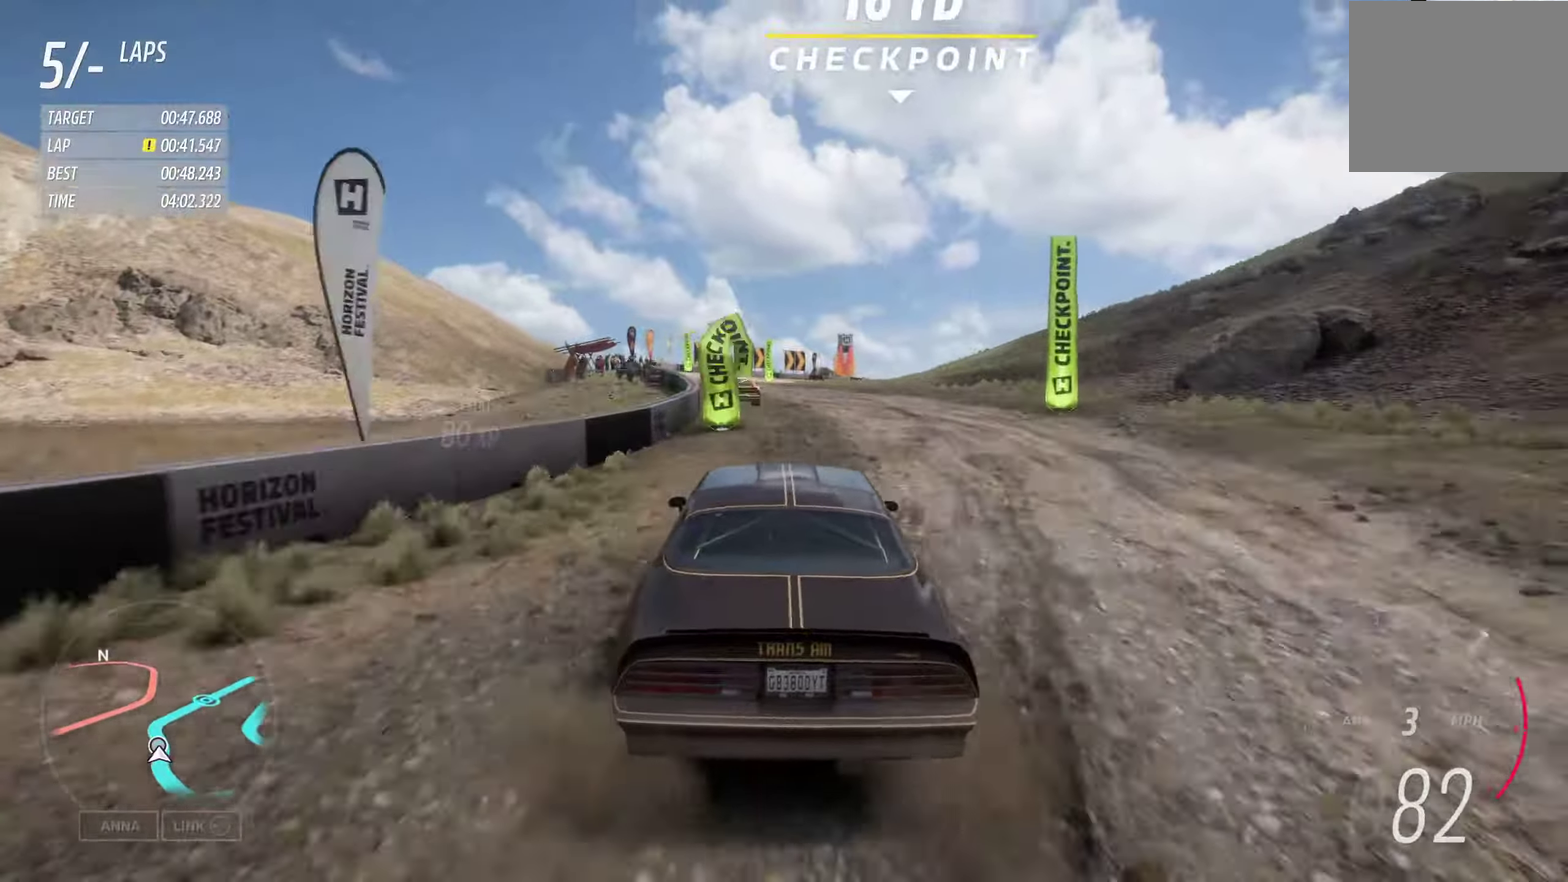
{"dt_ms": 700, "buttons": ["R2"], "left_stick": "center", "right_stick": "center", "events": [[117, "left_stick", "left"], [317, "left_stick", "center"]]}
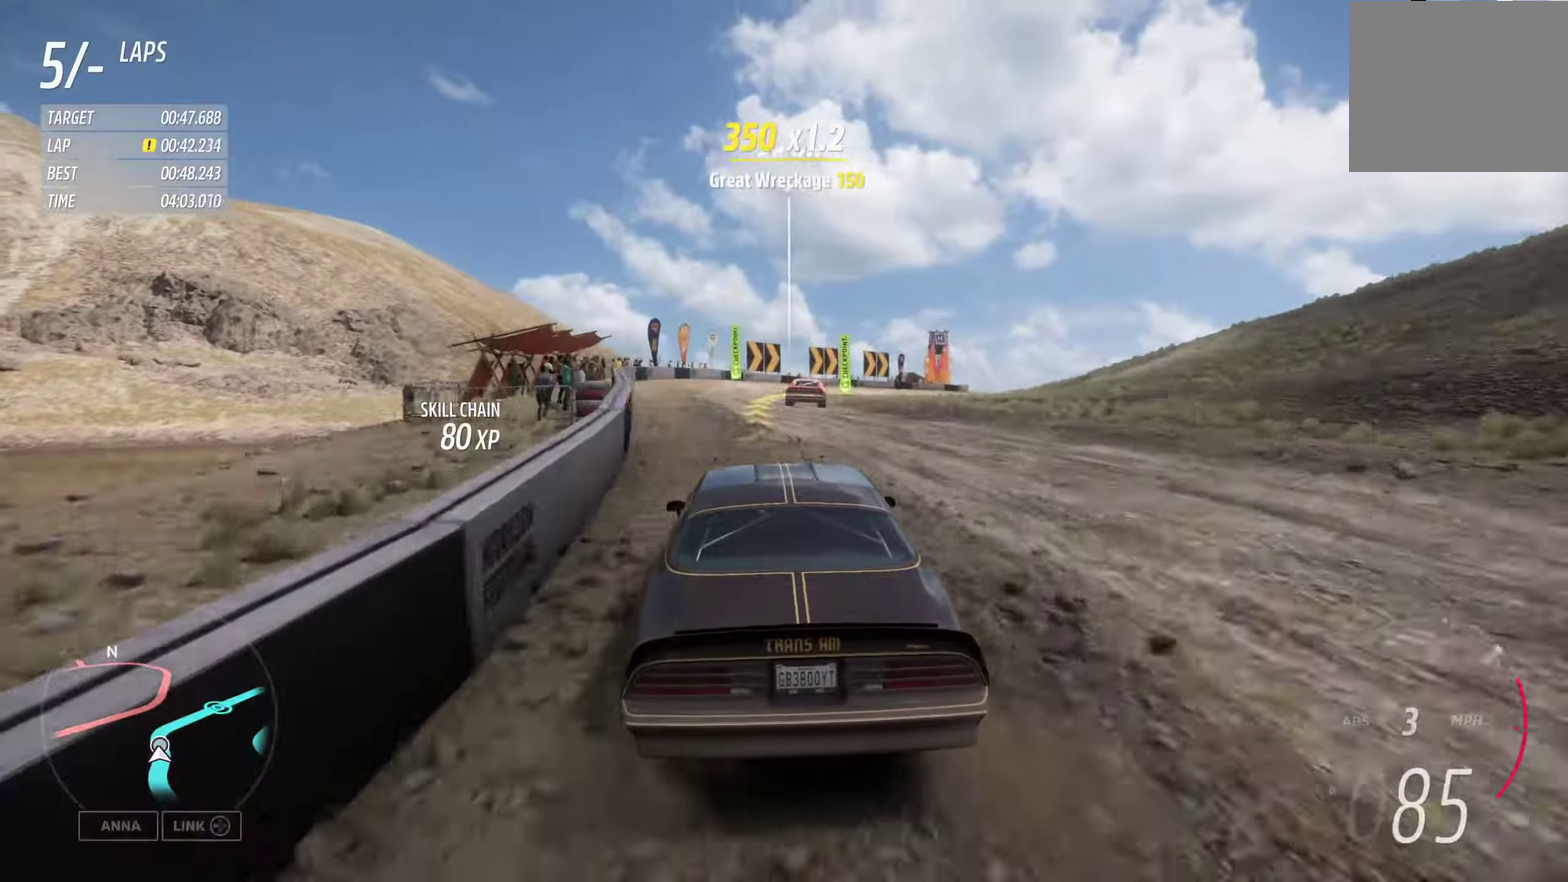
{"dt_ms": 300, "buttons": ["R2"], "left_stick": "right", "right_stick": "center", "events": [[217, "left_stick", "right"]]}
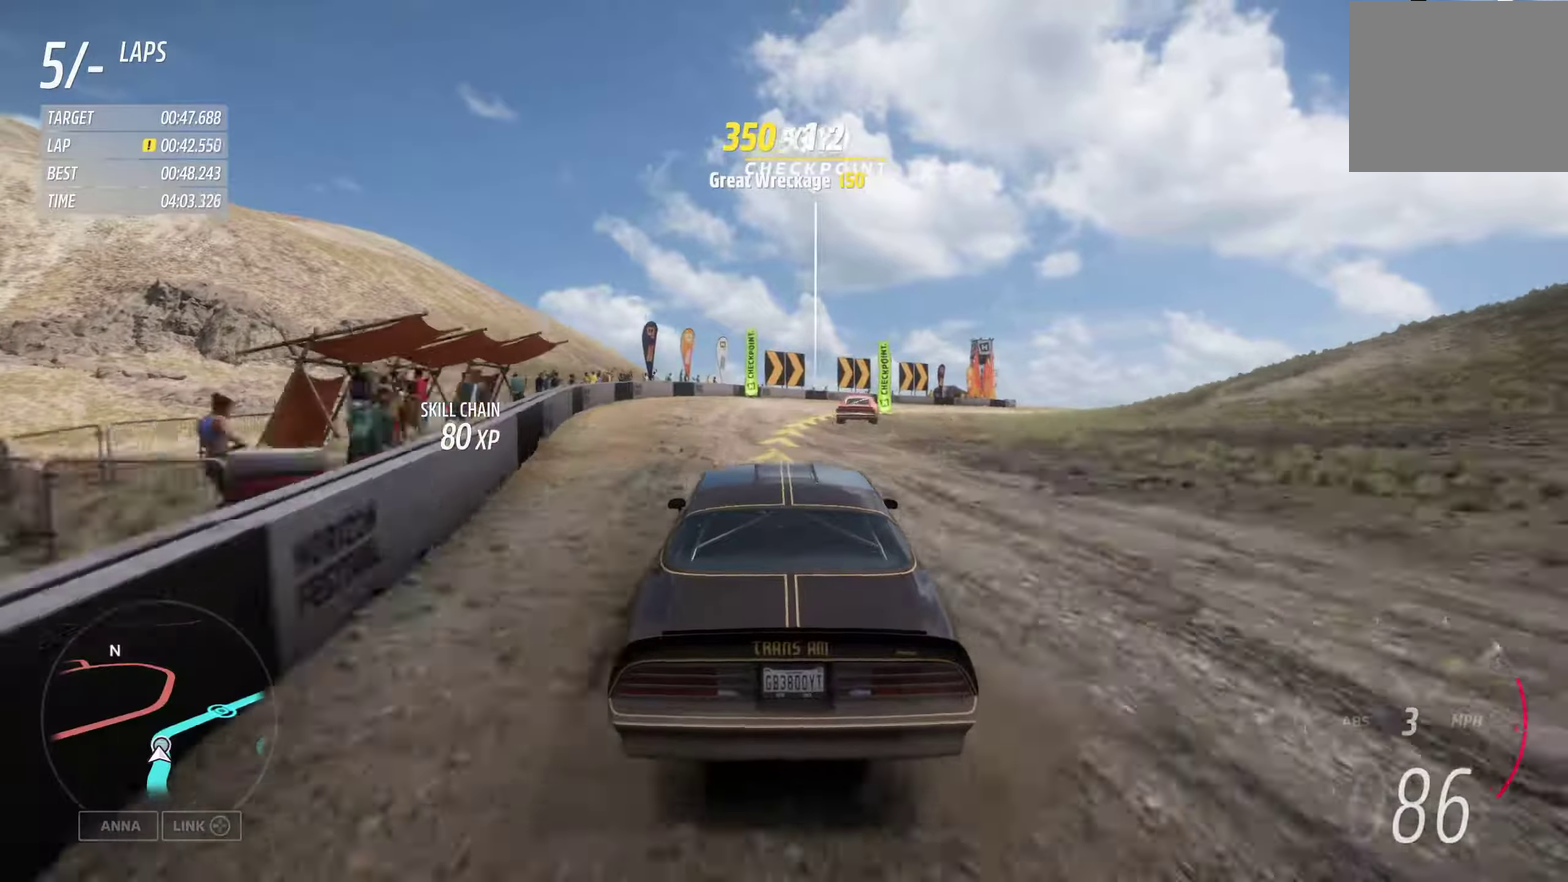
{"dt_ms": 500, "buttons": ["R2"], "left_stick": "right", "right_stick": "center", "events": []}
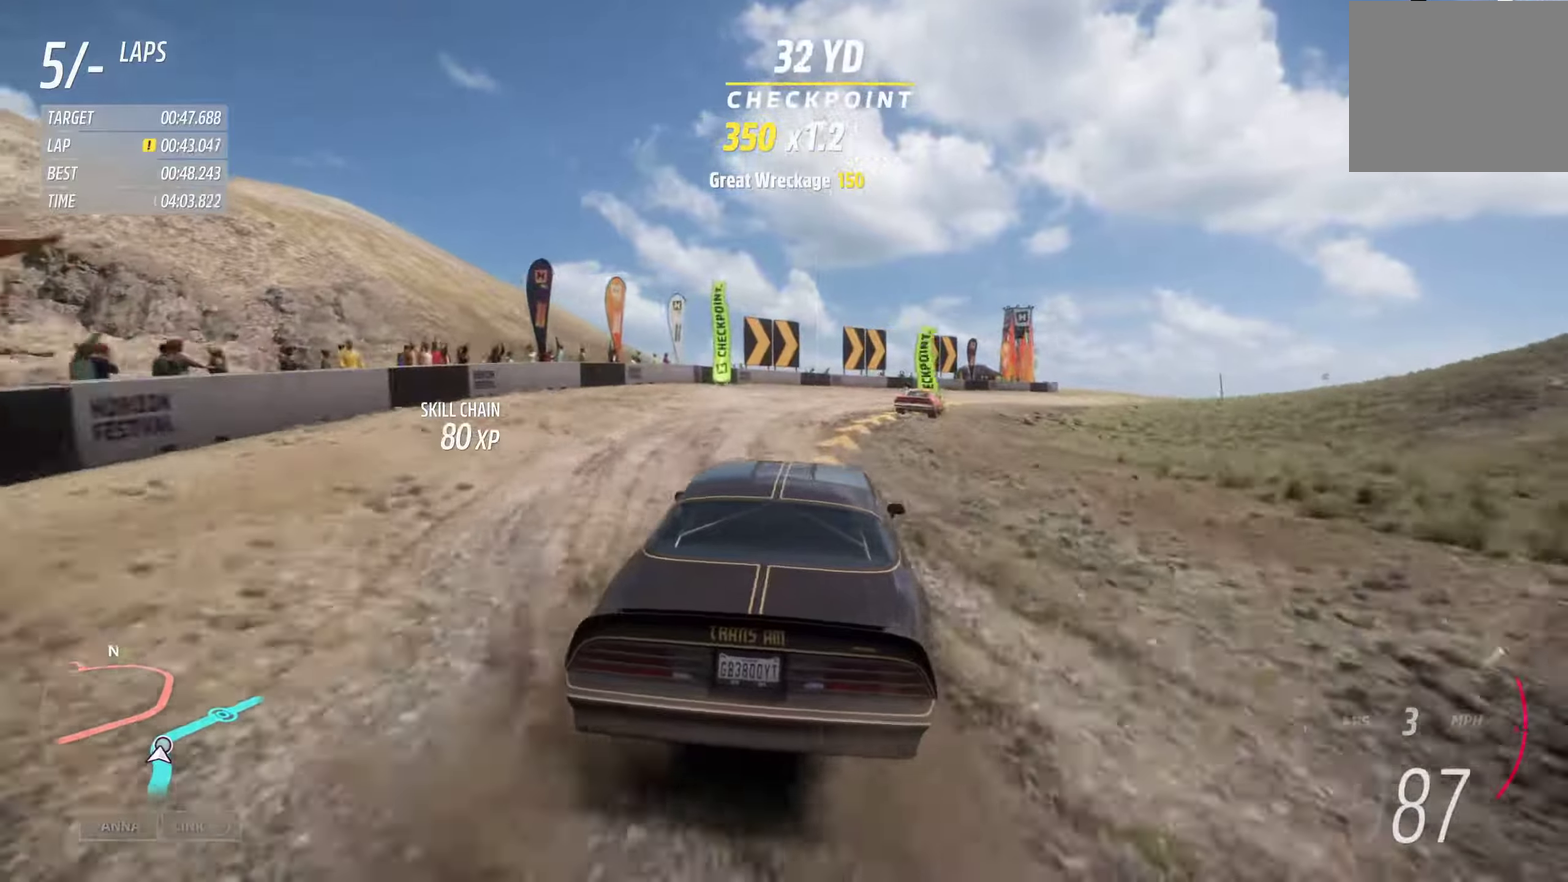
{"dt_ms": 300, "buttons": ["R2"], "left_stick": "center", "right_stick": "center", "events": [[266, "left_stick", "center"]]}
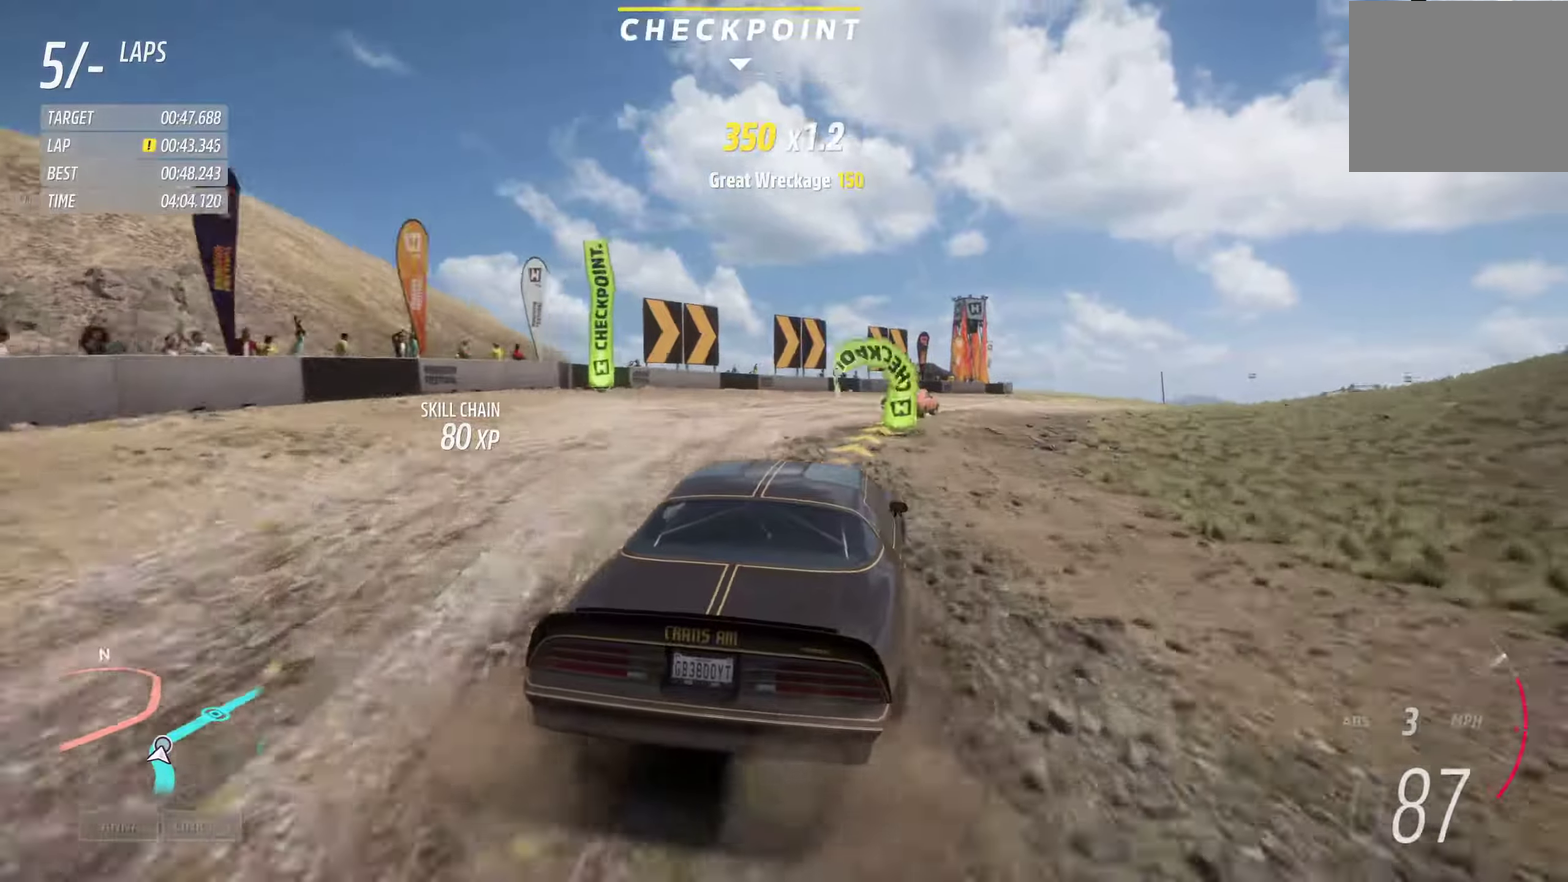
{"dt_ms": 800, "buttons": ["R2"], "left_stick": "left", "right_stick": "center", "events": [[200, "left_stick", "right"], [366, "left_stick", "center"], [733, "left_stick", "left"]]}
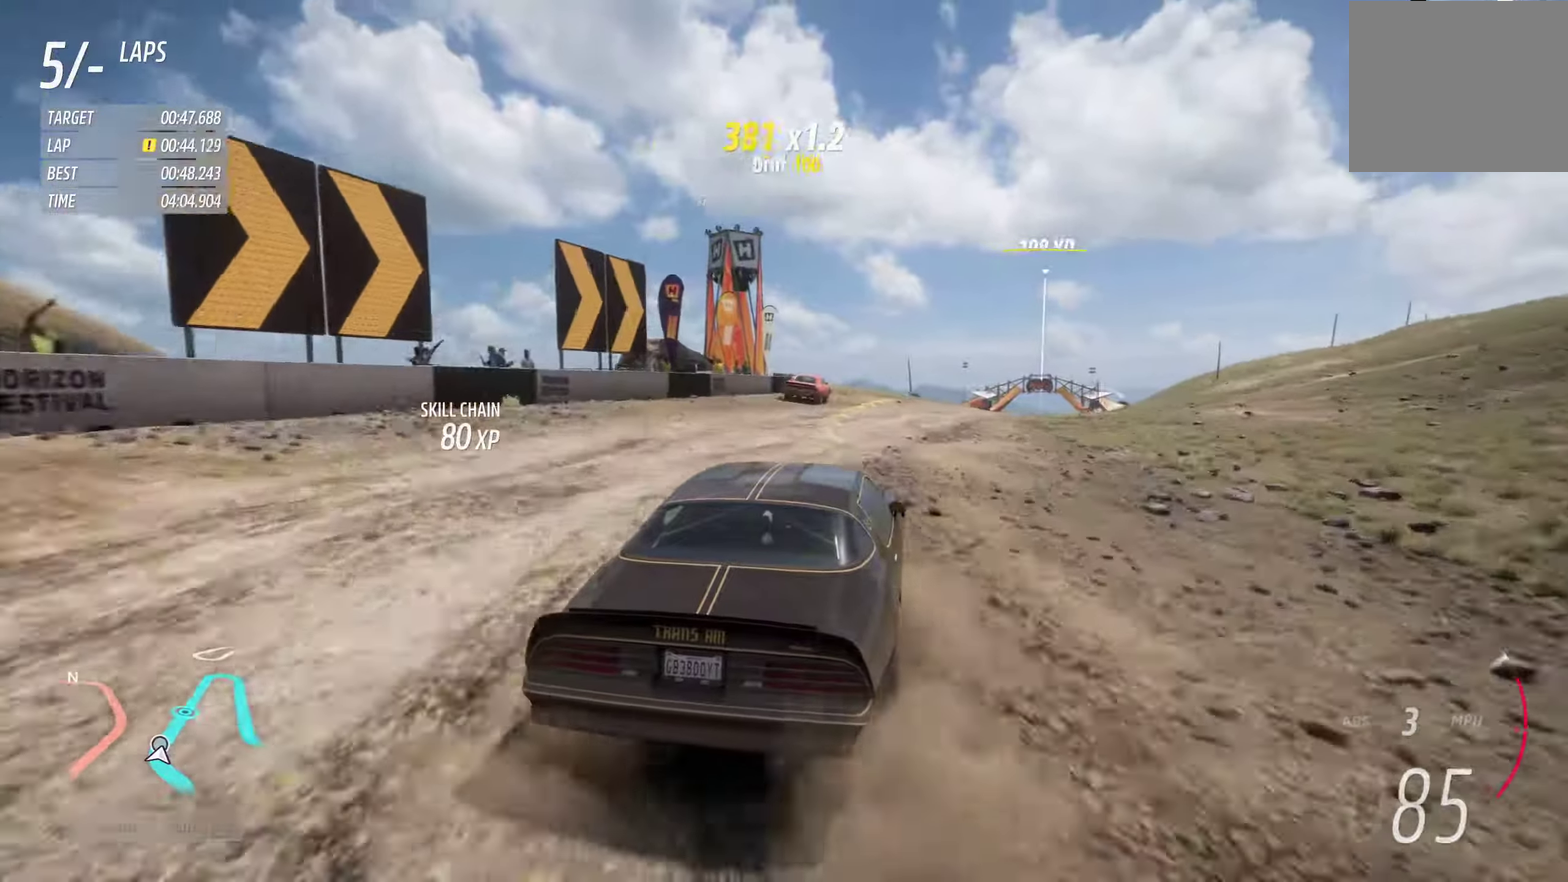
{"dt_ms": 400, "buttons": ["R2"], "left_stick": "center", "right_stick": "center", "events": [[50, "left_stick", "center"], [233, "left_stick", "left"], [400, "left_stick", "center"]]}
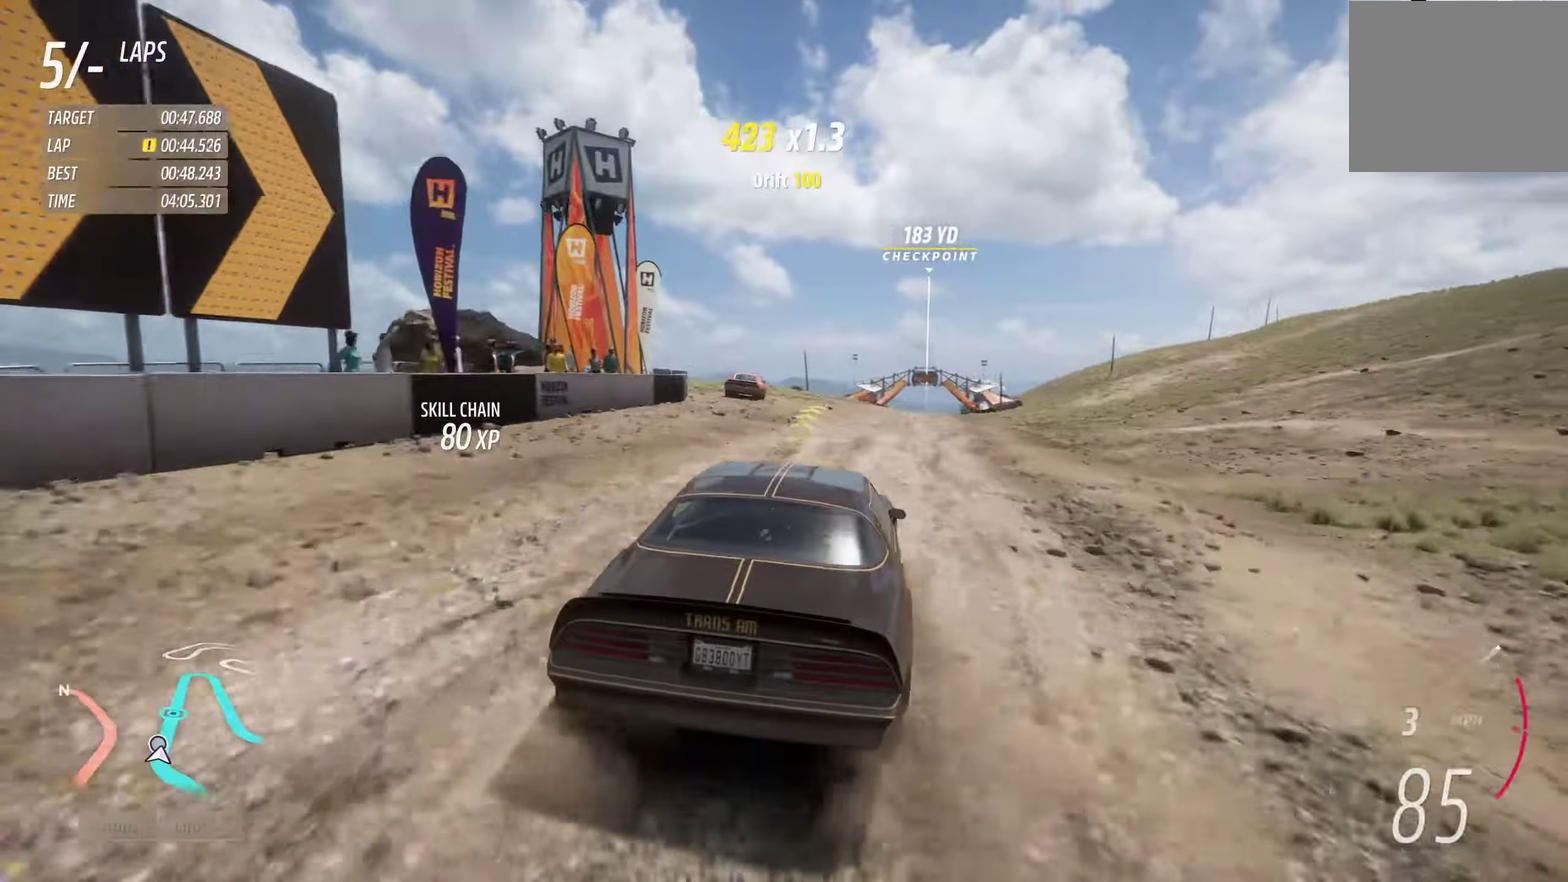
{"dt_ms": 600, "buttons": ["R2"], "left_stick": "right", "right_stick": "center", "events": [[516, "left_stick", "right"]]}
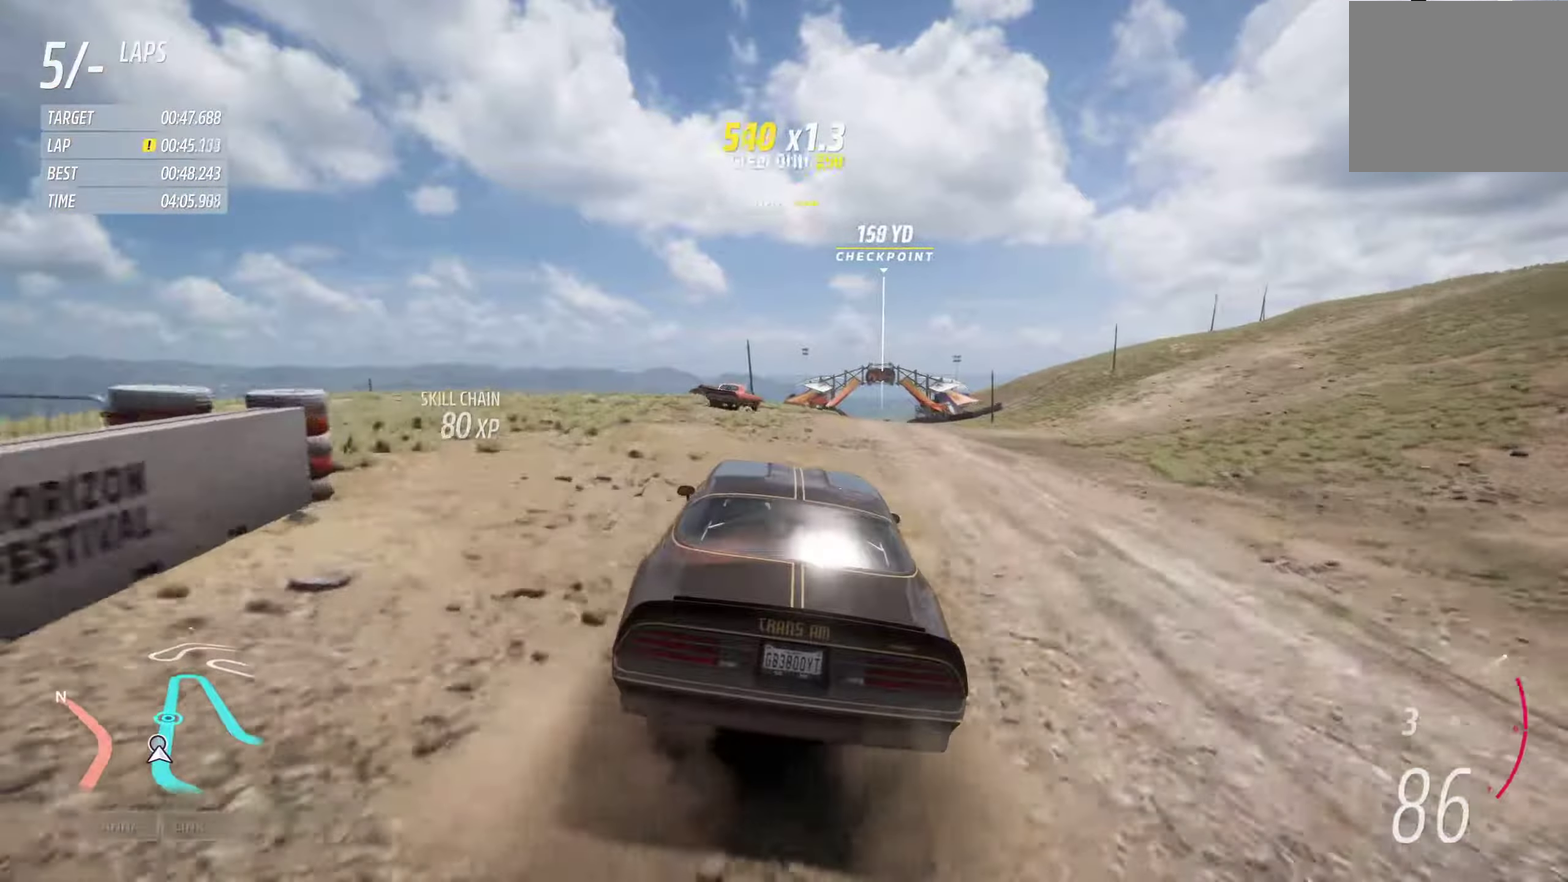
{"dt_ms": 400, "buttons": ["R2"], "left_stick": "center", "right_stick": "center", "events": [[250, "left_stick", "center"]]}
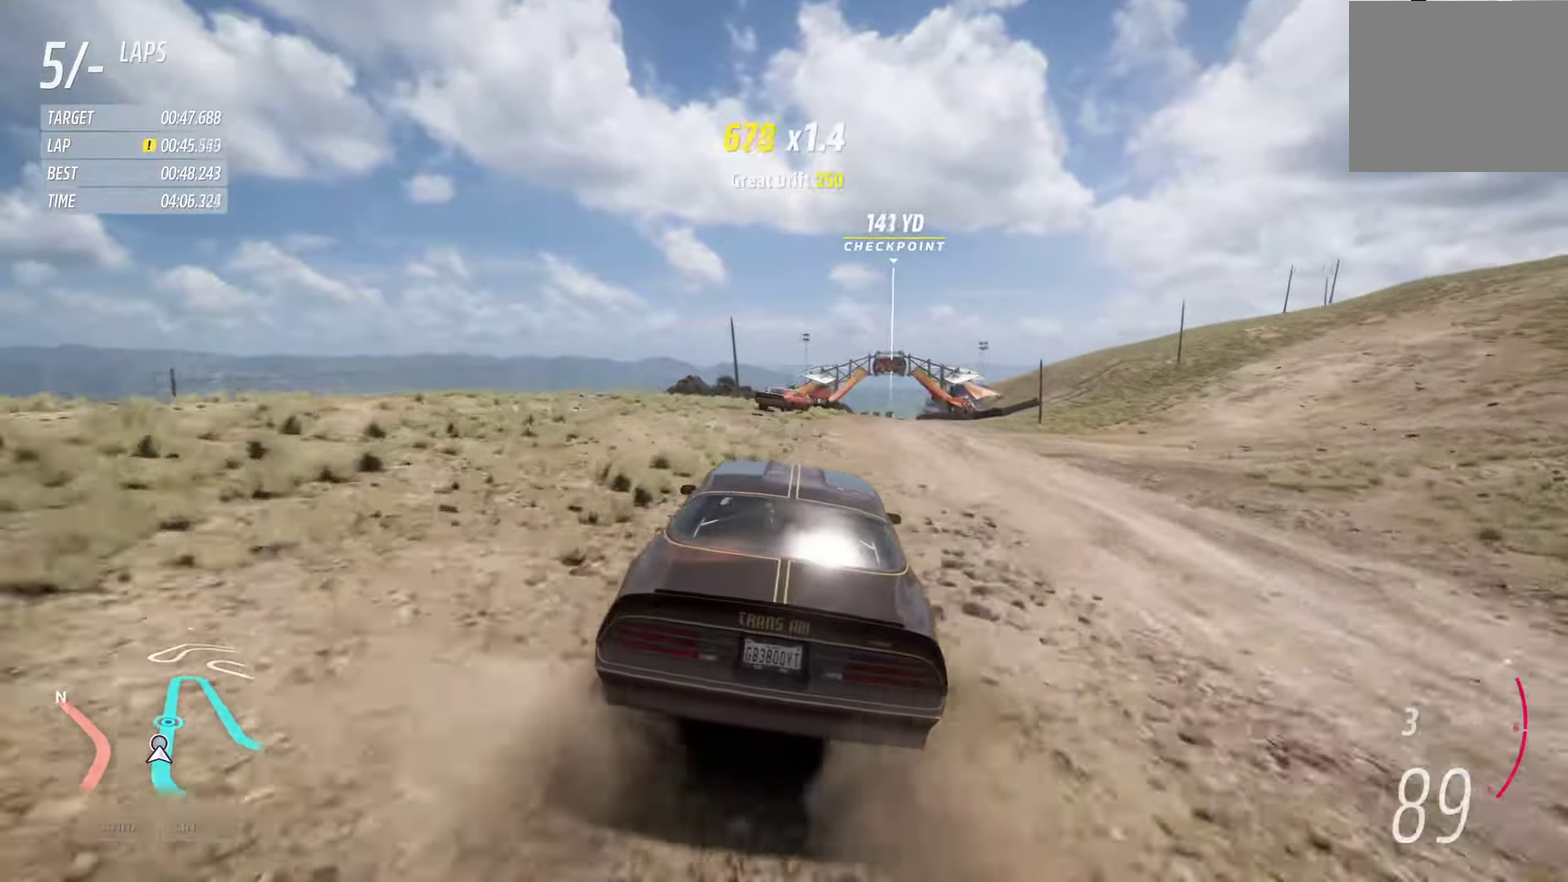
{"dt_ms": 500, "buttons": ["R2"], "left_stick": "right", "right_stick": "center", "events": [[266, "left_stick", "right"]]}
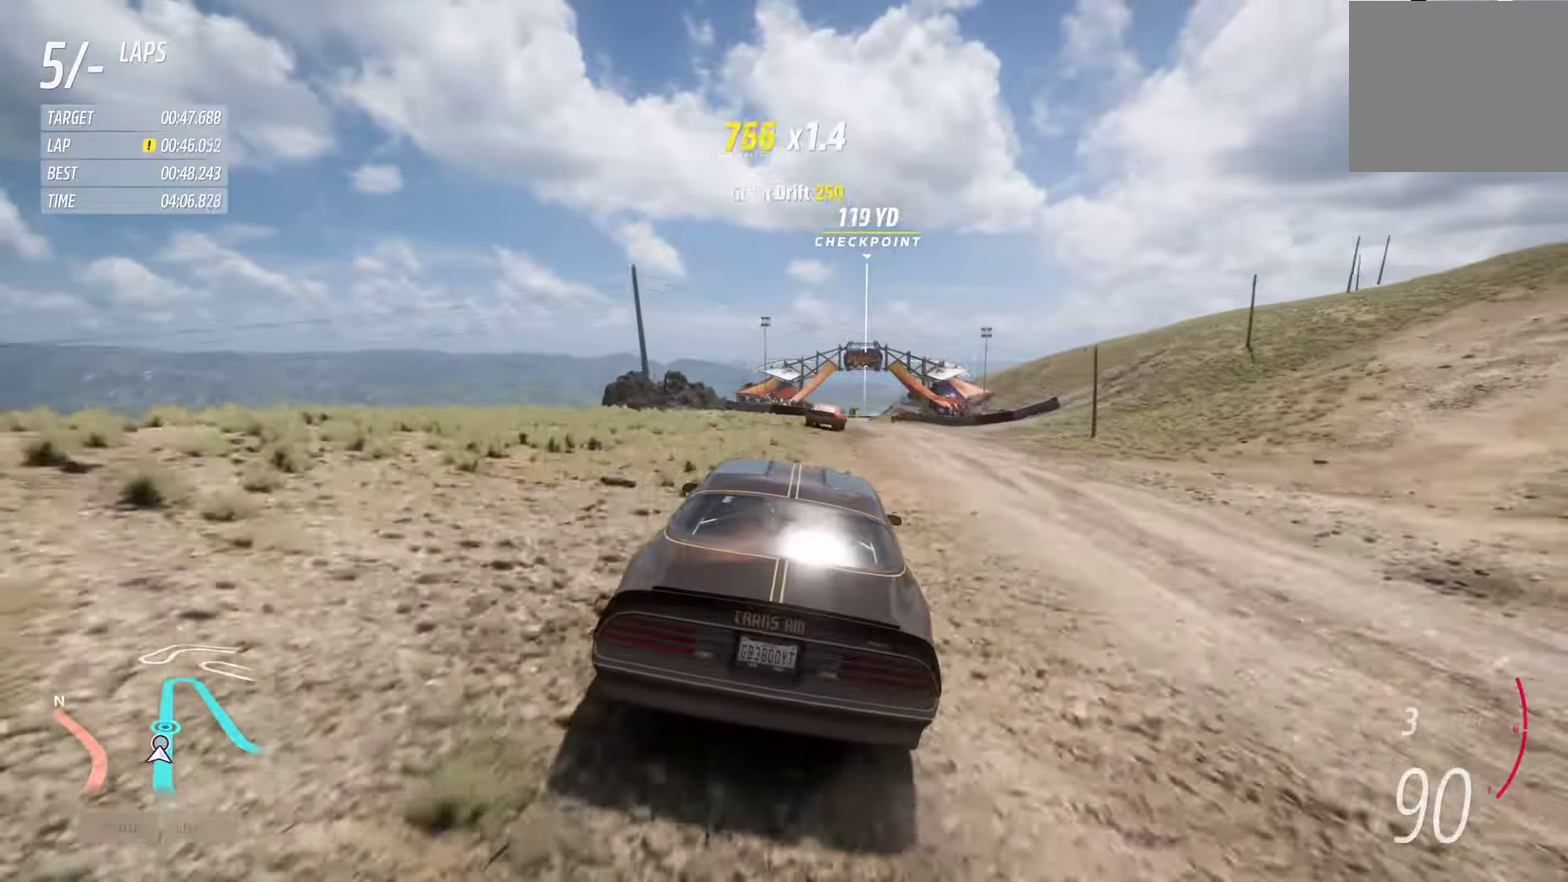
{"dt_ms": 400, "buttons": ["R2"], "left_stick": "center", "right_stick": "center", "events": [[50, "left_stick", "center"], [216, "left_stick", "left"], [333, "left_stick", "center"]]}
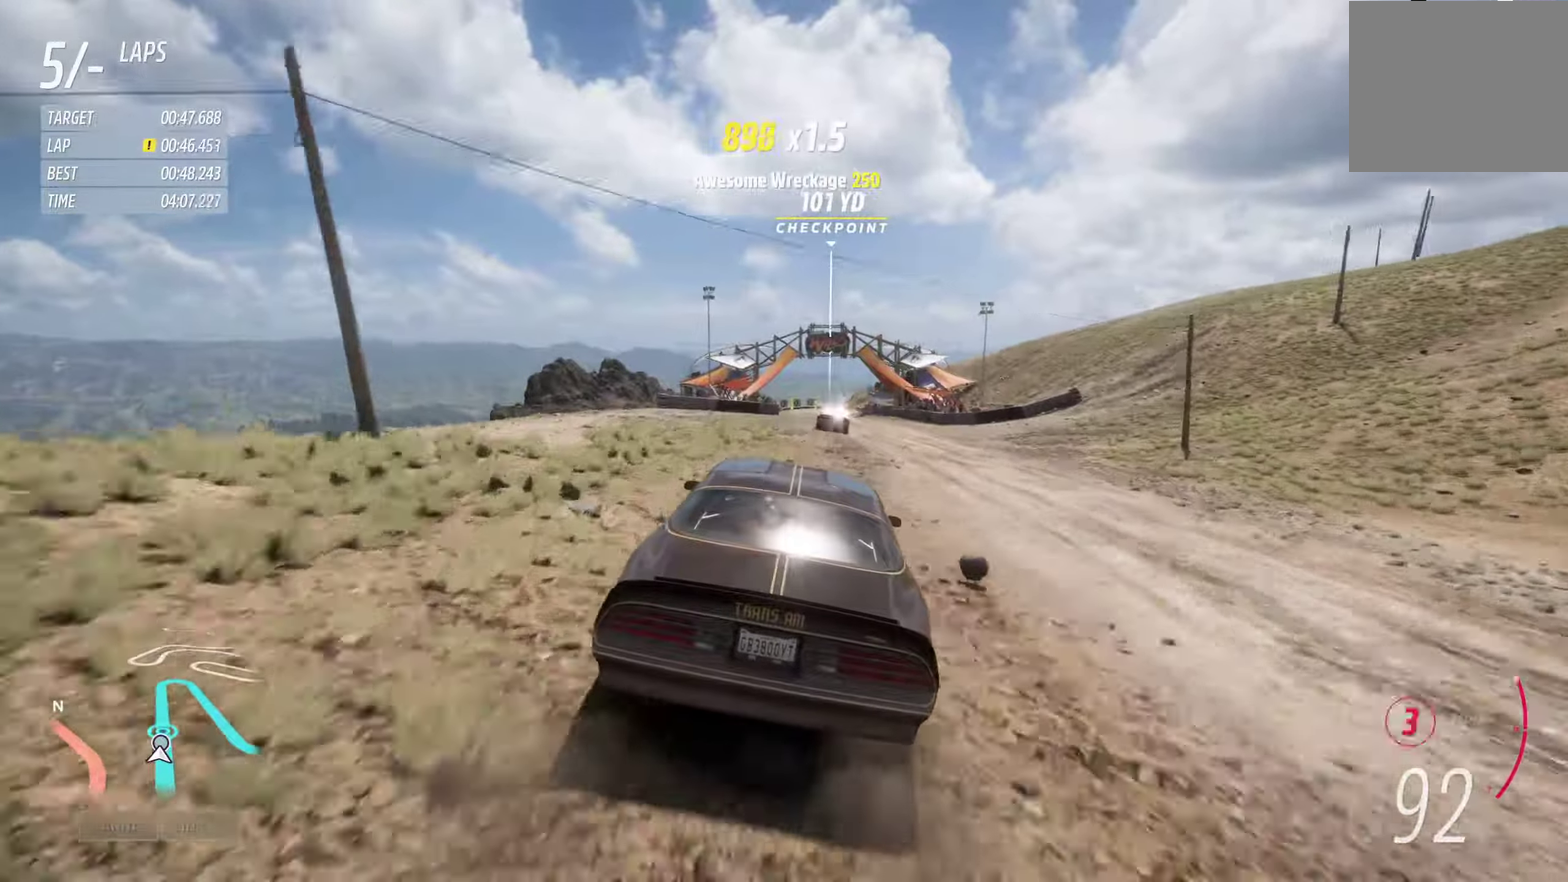
{"dt_ms": 800, "buttons": ["R2"], "left_stick": "center", "right_stick": "center", "events": [[166, "left_stick", "right"], [300, "left_stick", "center"], [600, "left_stick", "left"], [733, "left_stick", "center"]]}
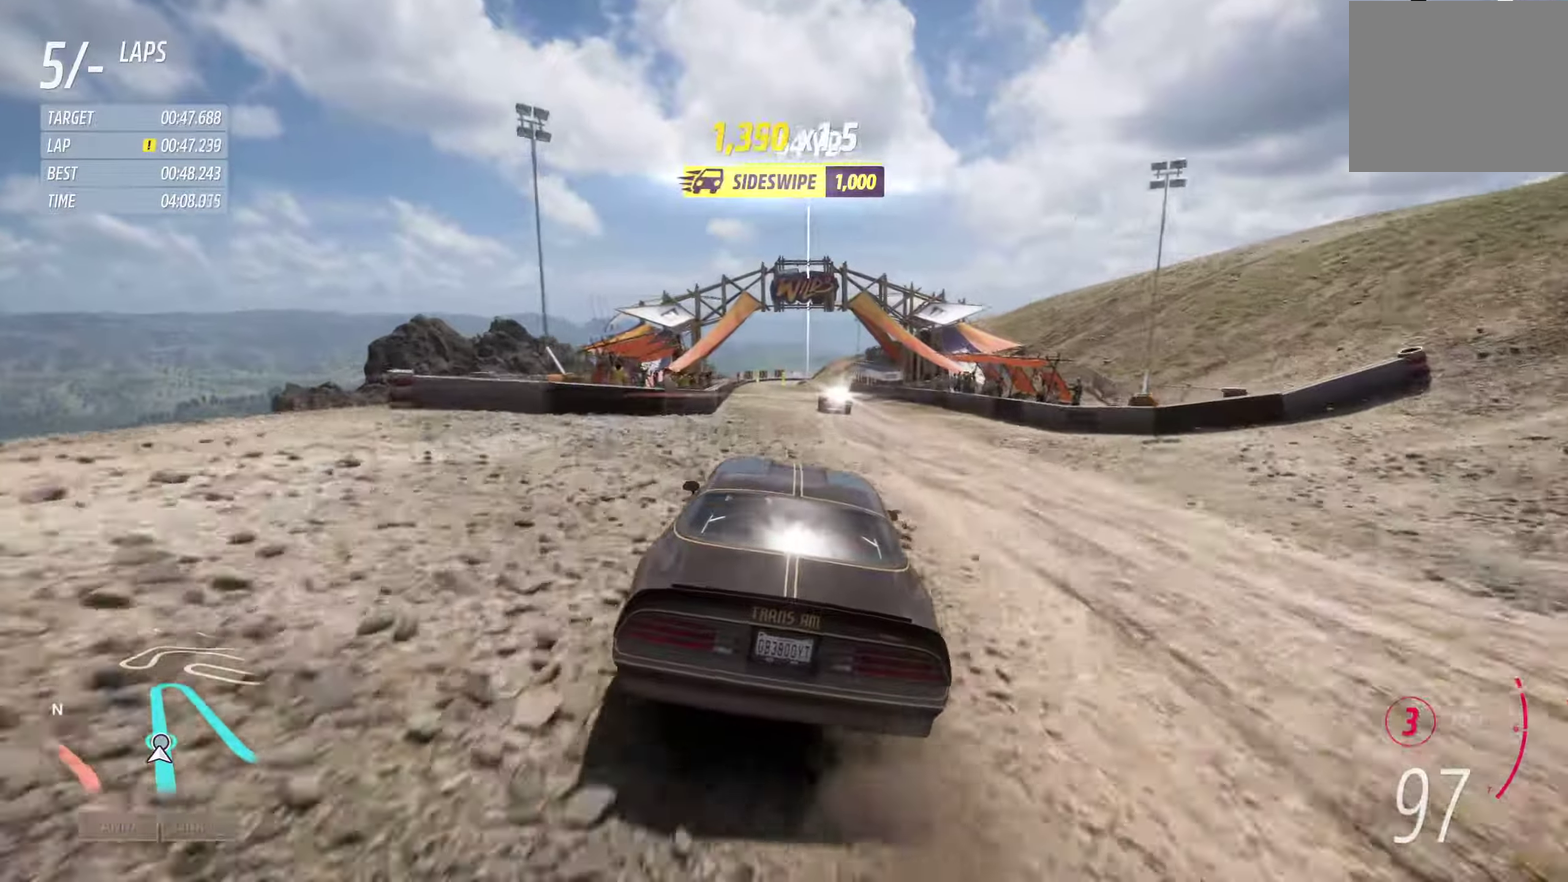
{"dt_ms": 300, "buttons": ["R2"], "left_stick": "center", "right_stick": "center", "events": []}
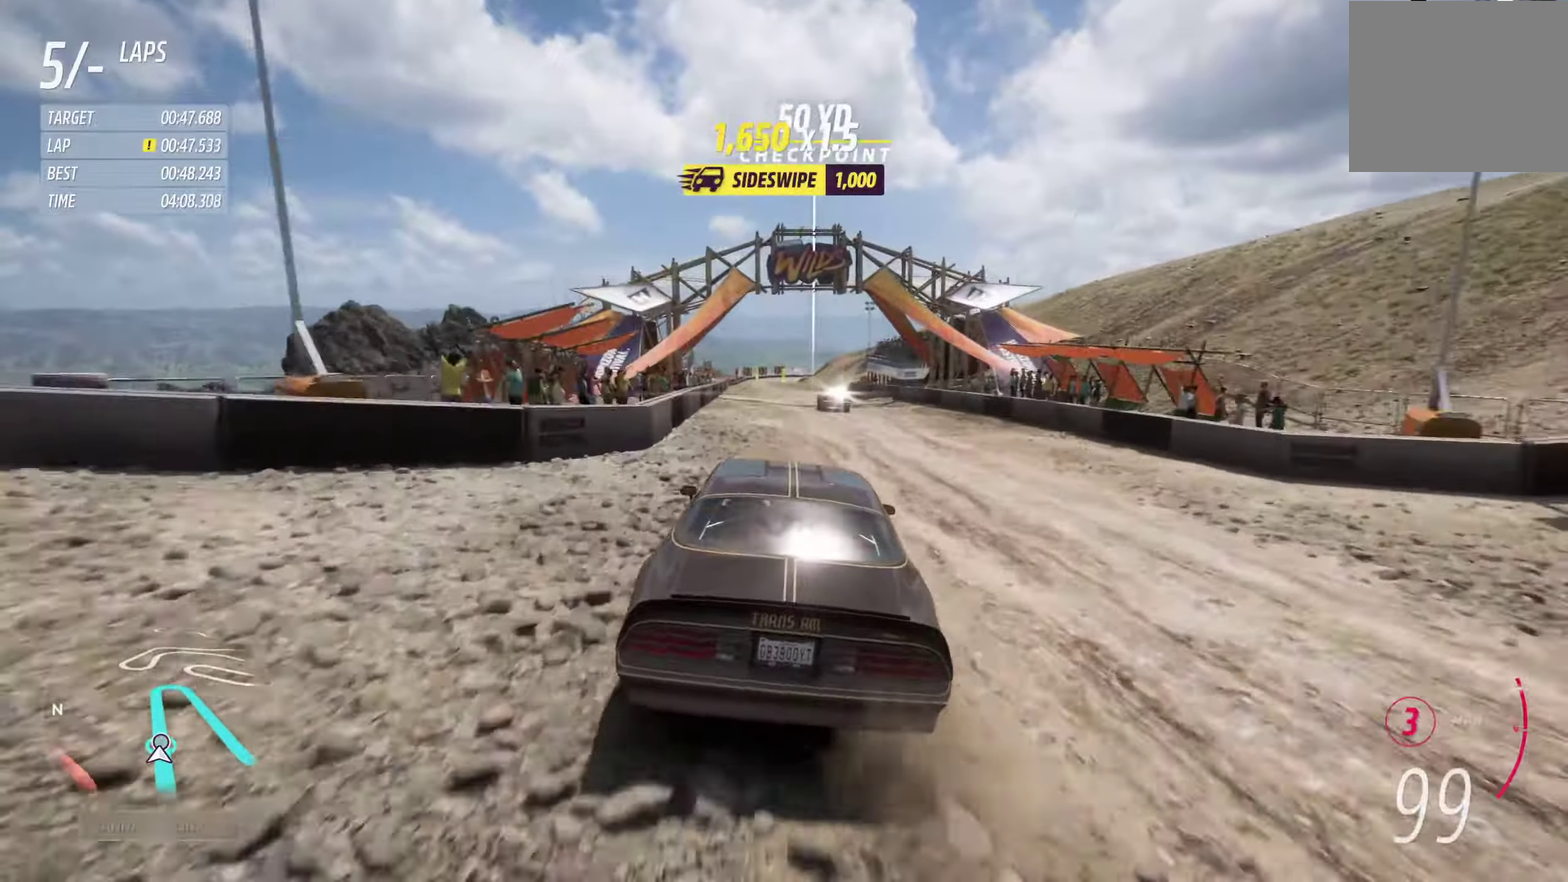
{"dt_ms": 700, "buttons": ["R2"], "left_stick": "center", "right_stick": "center", "events": [[50, "left_stick", "left"], [200, "left_stick", "center"], [483, "left_stick", "left"], [583, "left_stick", "center"]]}
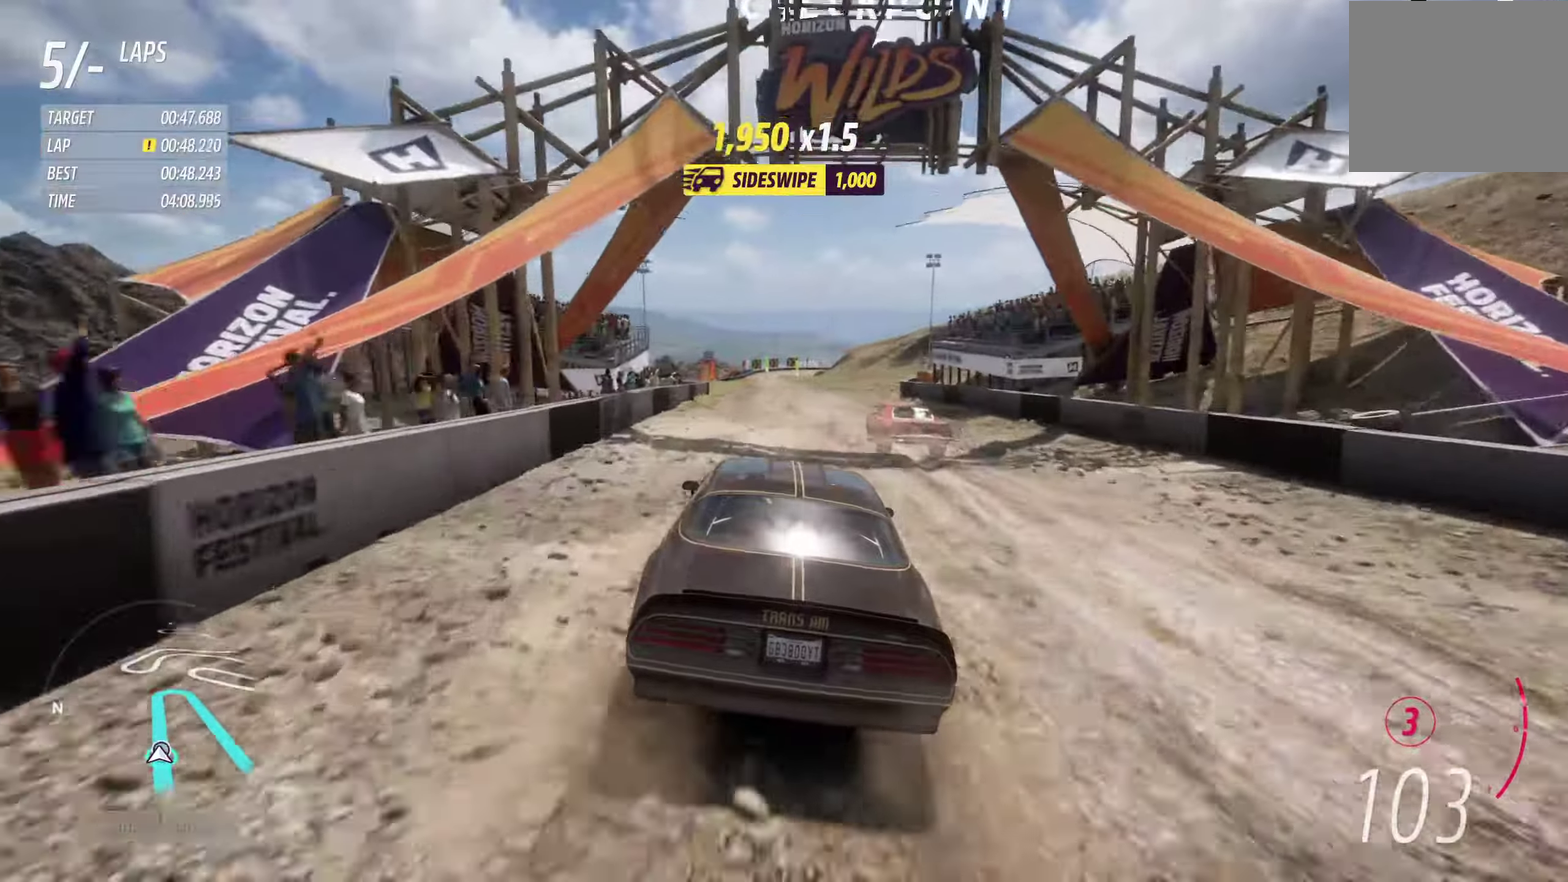
{"dt_ms": 300, "buttons": ["R2"], "left_stick": "center", "right_stick": "center", "events": []}
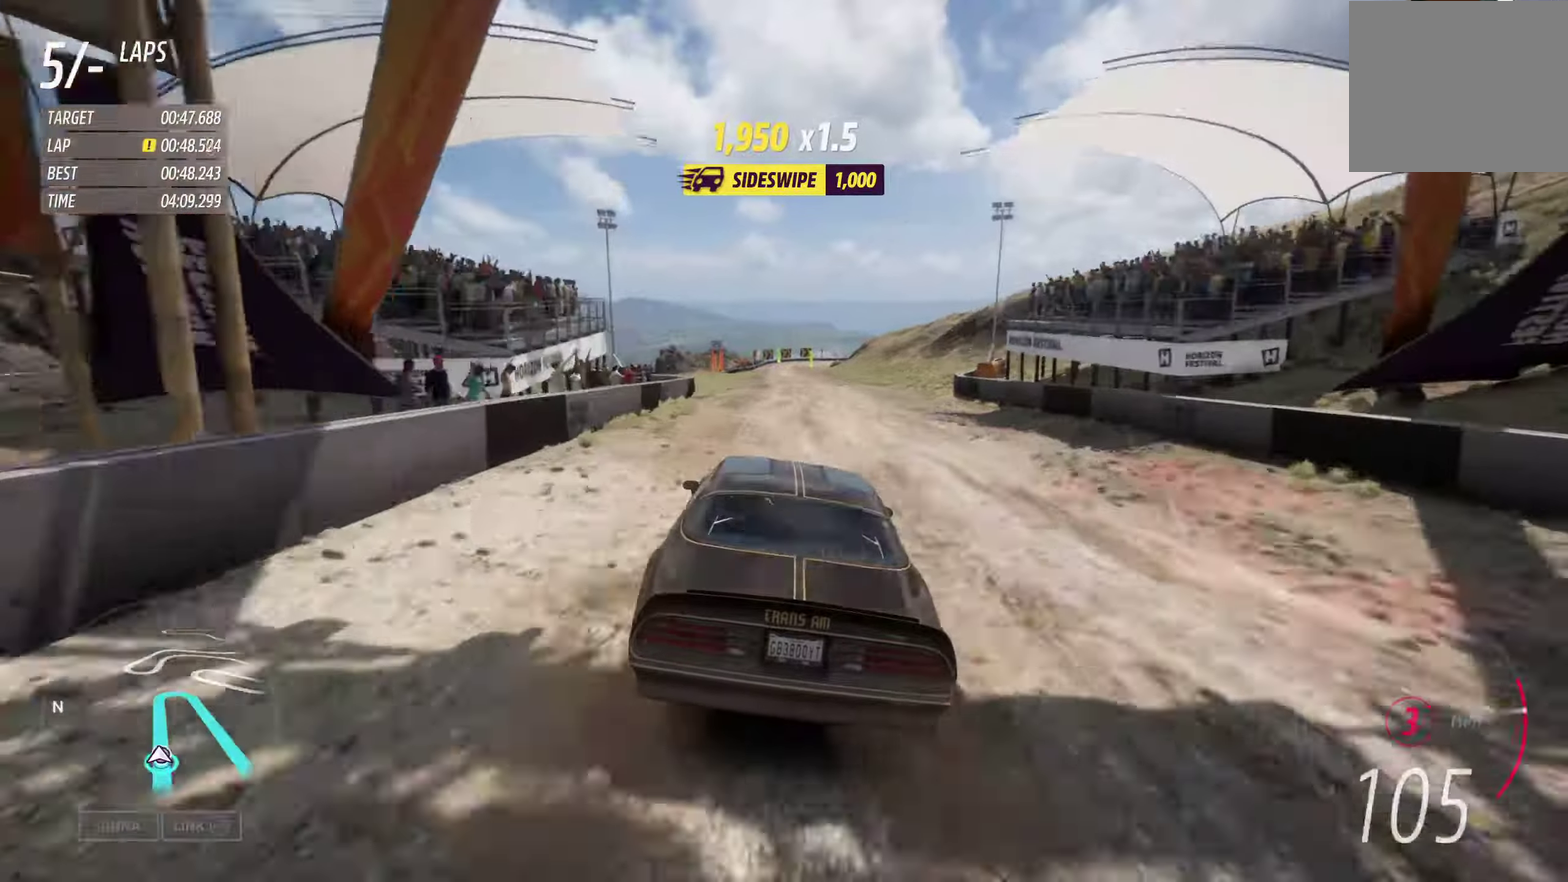
{"dt_ms": 400, "buttons": ["R2"], "left_stick": "left", "right_stick": "center", "events": [[267, "left_stick", "left"]]}
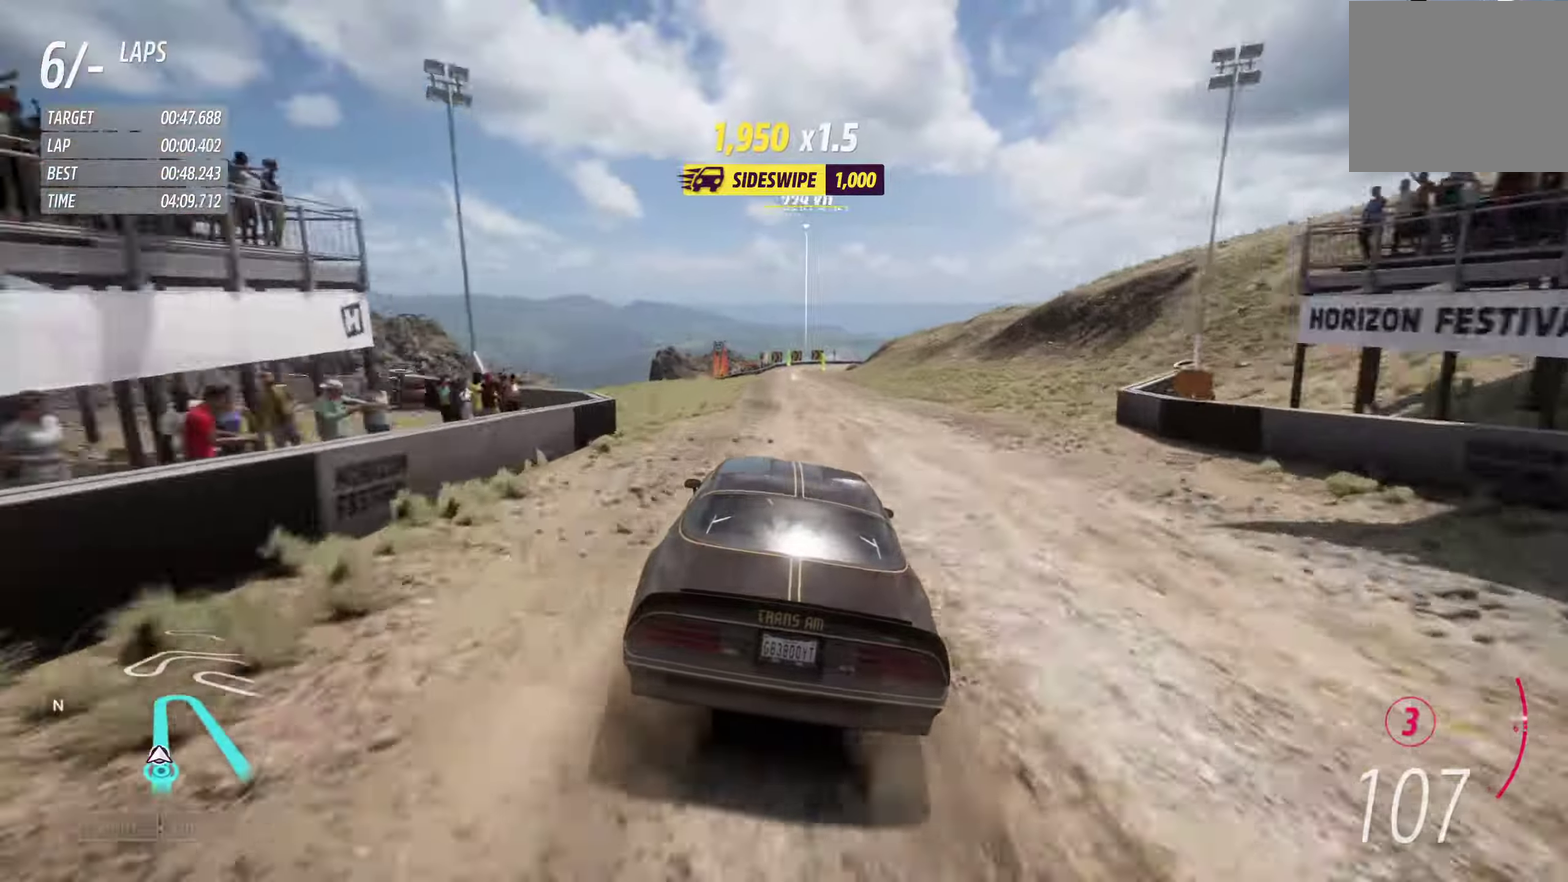
{"dt_ms": 800, "buttons": ["L2"], "left_stick": "center", "right_stick": "center", "events": [[67, "left_stick", "center"], [283, "R2", "up"], [317, "L2", "down"], [450, "left_stick", "left"], [467, "X", "down"], [550, "X", "up"], [633, "left_stick", "center"]]}
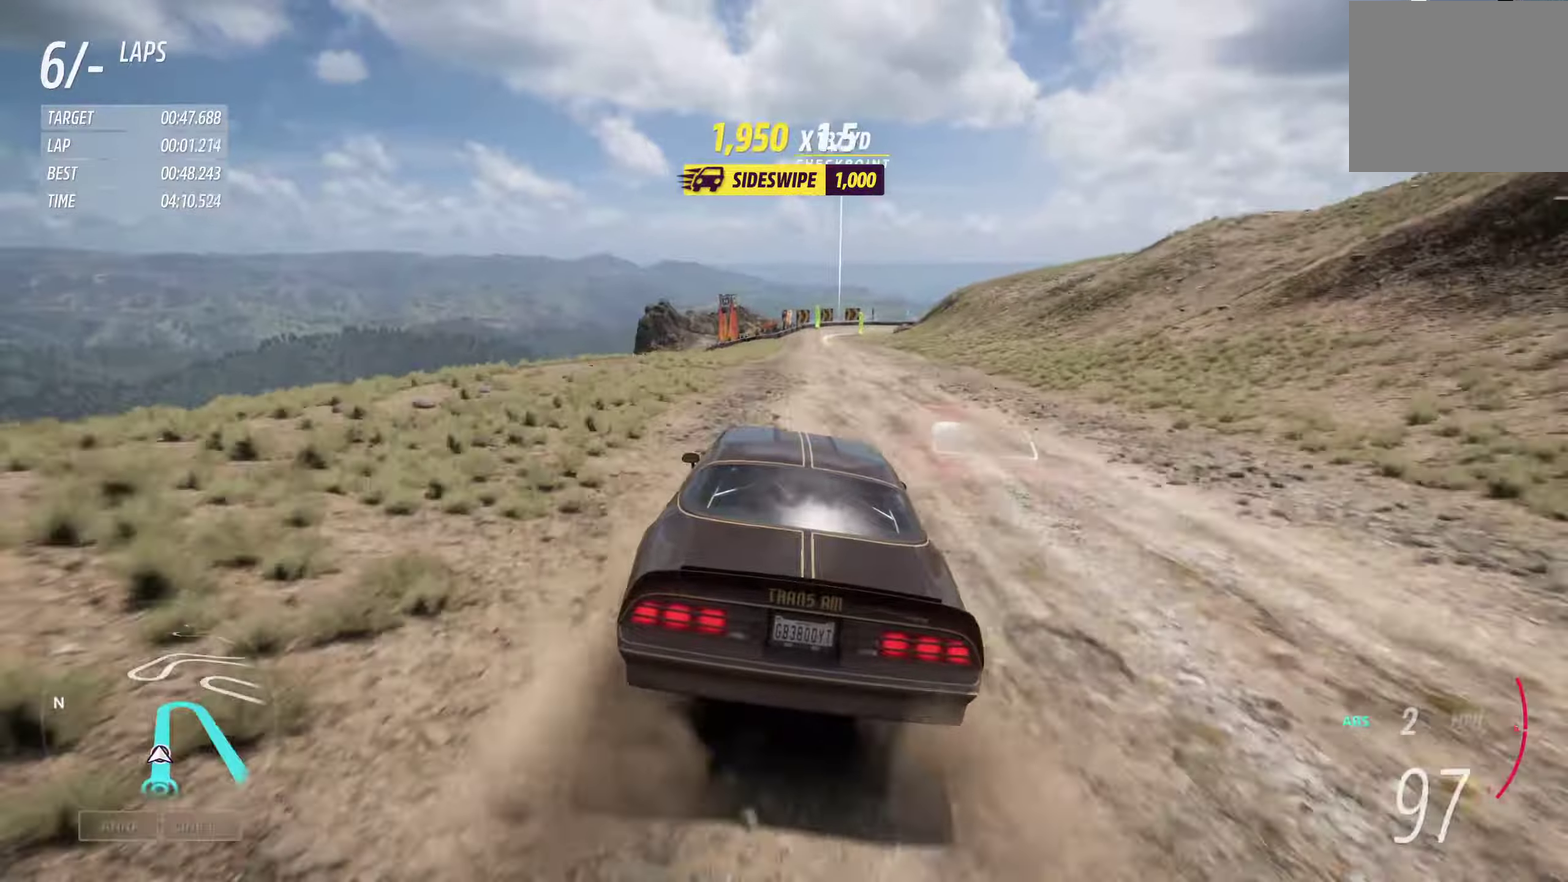
{"dt_ms": 300, "buttons": ["L2"], "left_stick": "right", "right_stick": "center", "events": [[233, "left_stick", "right"]]}
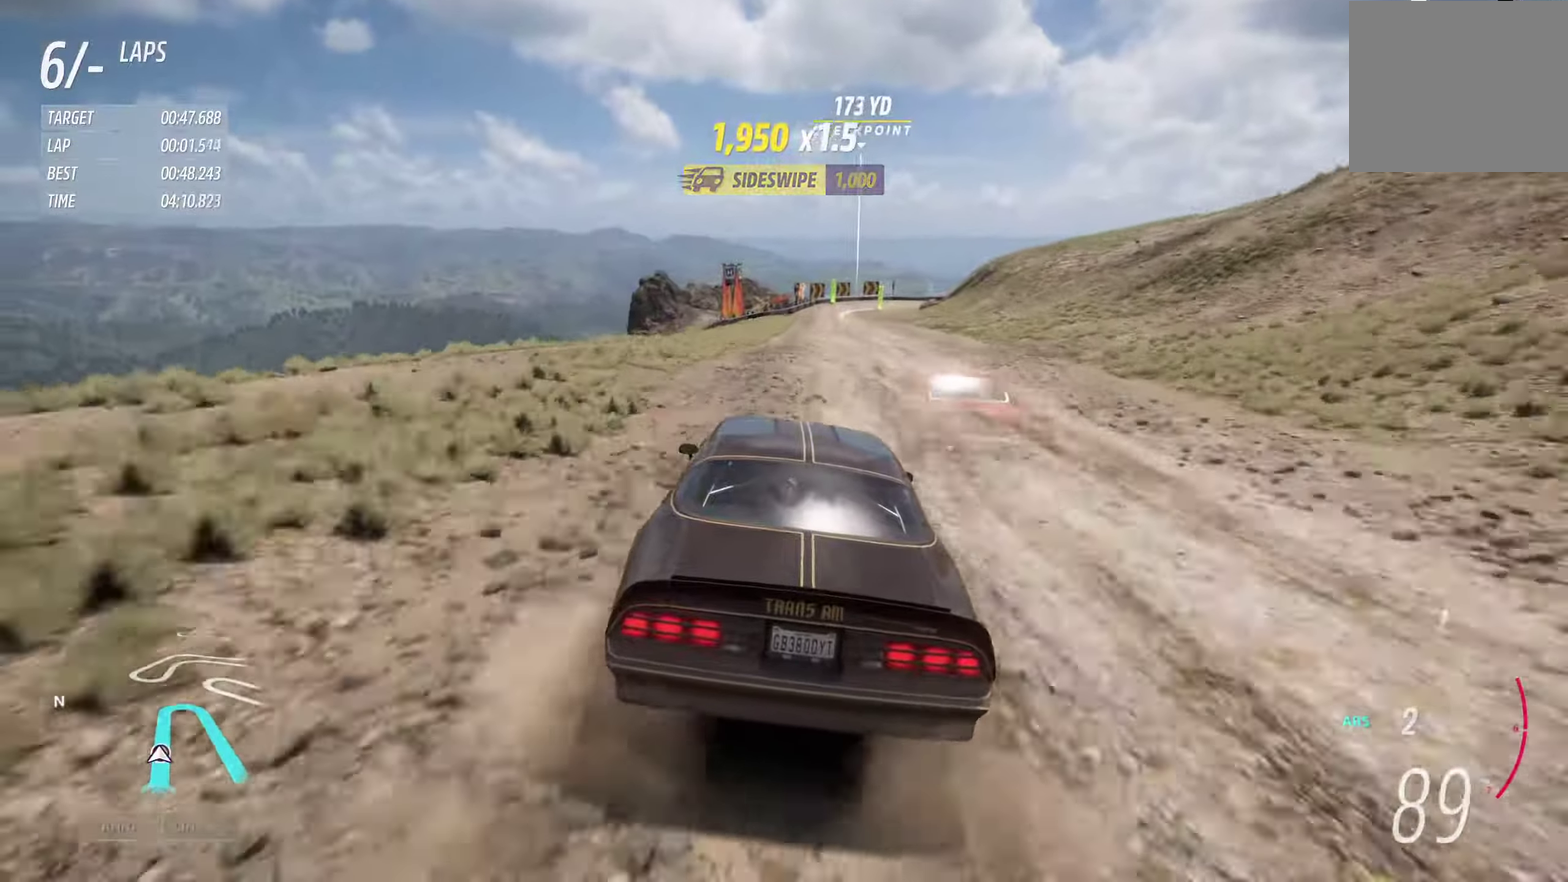
{"dt_ms": 500, "buttons": ["L2"], "left_stick": "center", "right_stick": "left", "events": [[100, "X", "down"], [100, "left_stick", "center"], [167, "X", "up"], [300, "left_stick", "left"], [467, "left_stick", "center"], [467, "right_stick", "left"]]}
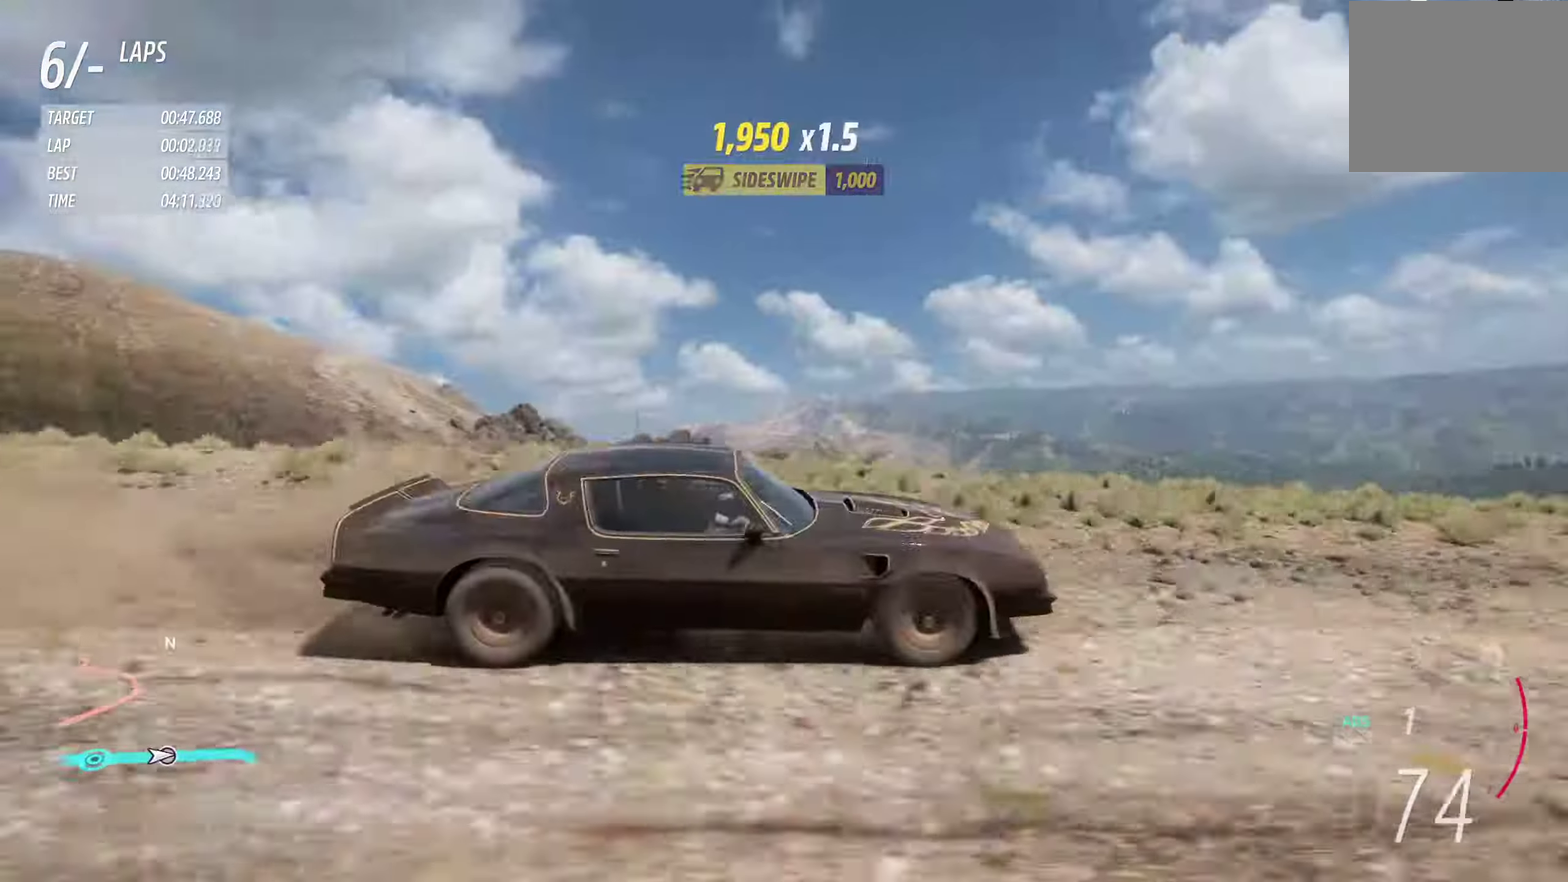
{"dt_ms": 700, "buttons": ["L2"], "left_stick": "center", "right_stick": "center", "events": [[633, "right_stick", "center"]]}
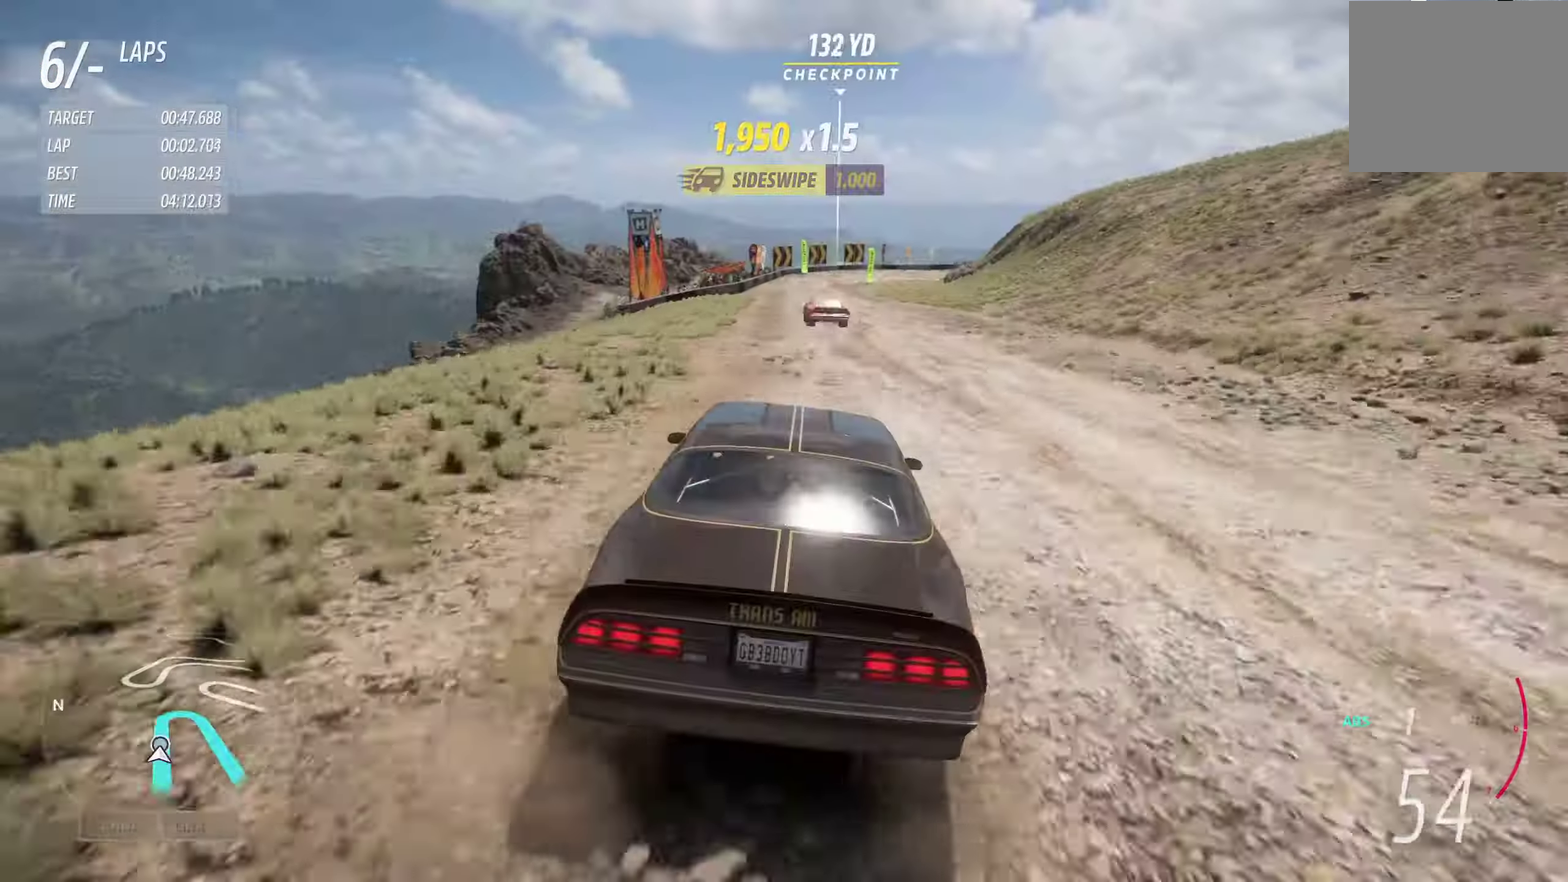
{"dt_ms": 300, "buttons": ["L2"], "left_stick": "center", "right_stick": "center", "events": []}
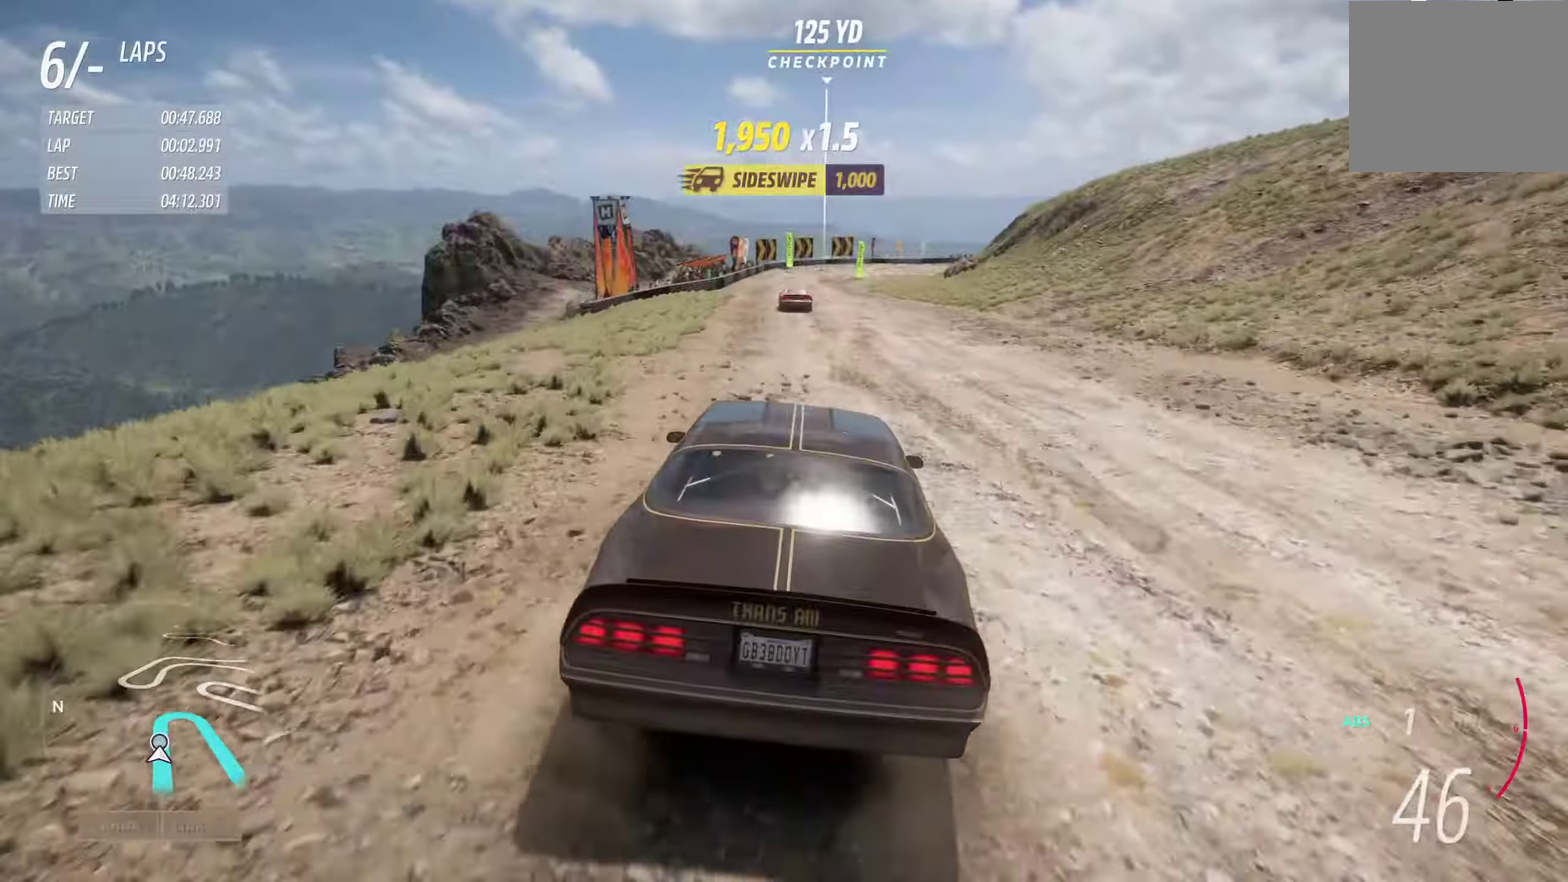
{"dt_ms": 500, "buttons": ["L2"], "left_stick": "left", "right_stick": "center", "events": [[500, "left_stick", "left"]]}
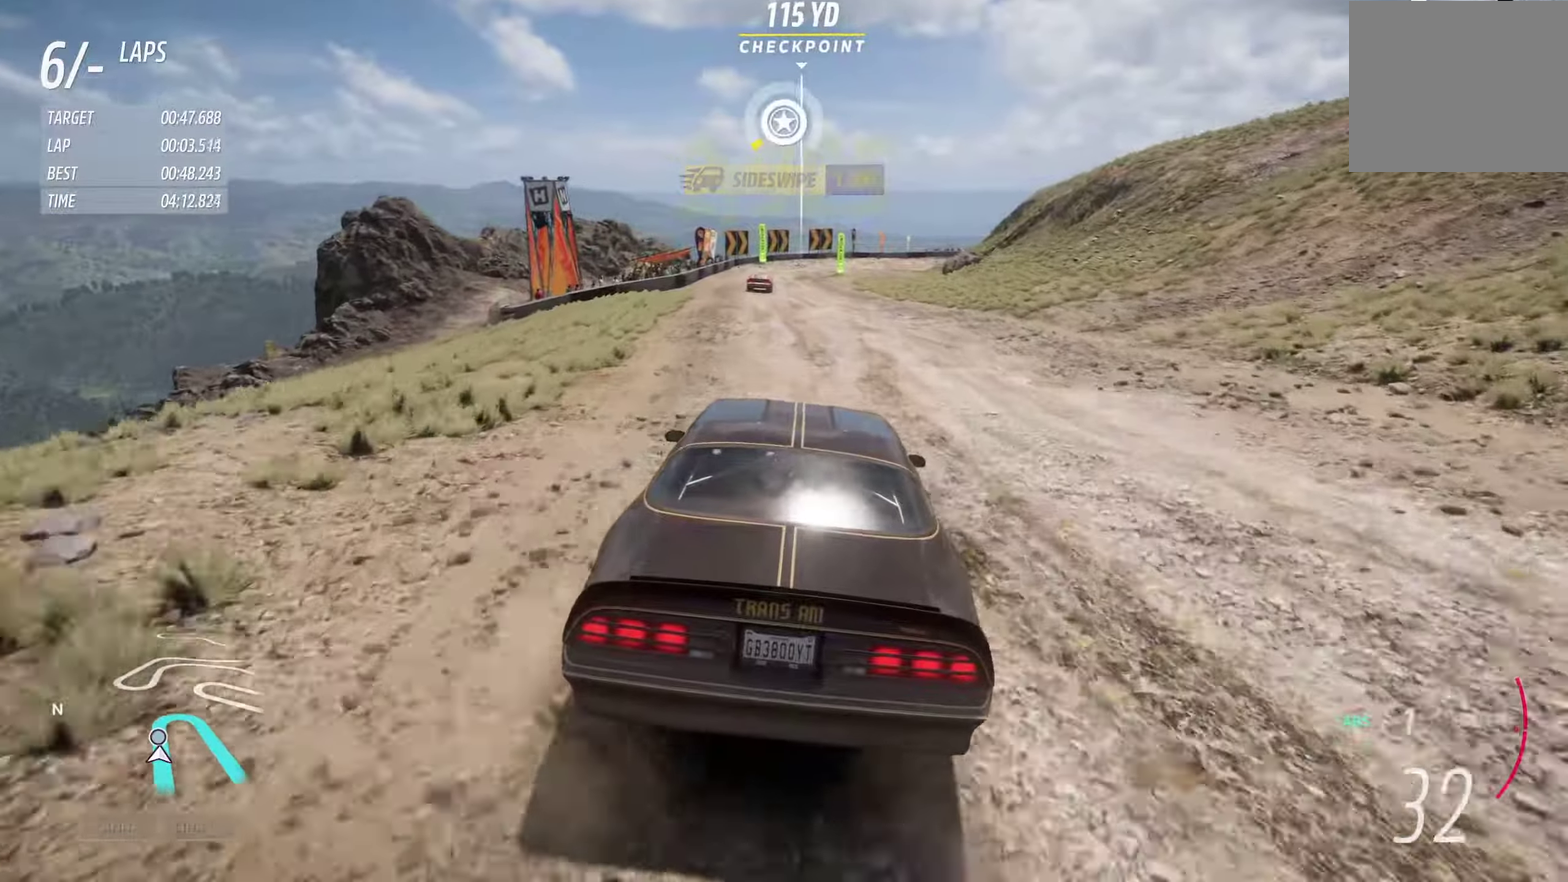
{"dt_ms": 700, "buttons": [], "left_stick": "left", "right_stick": "center", "events": [[183, "left_stick", "right"], [400, "L2", "up"], [450, "left_stick", "center"], [500, "left_stick", "left"]]}
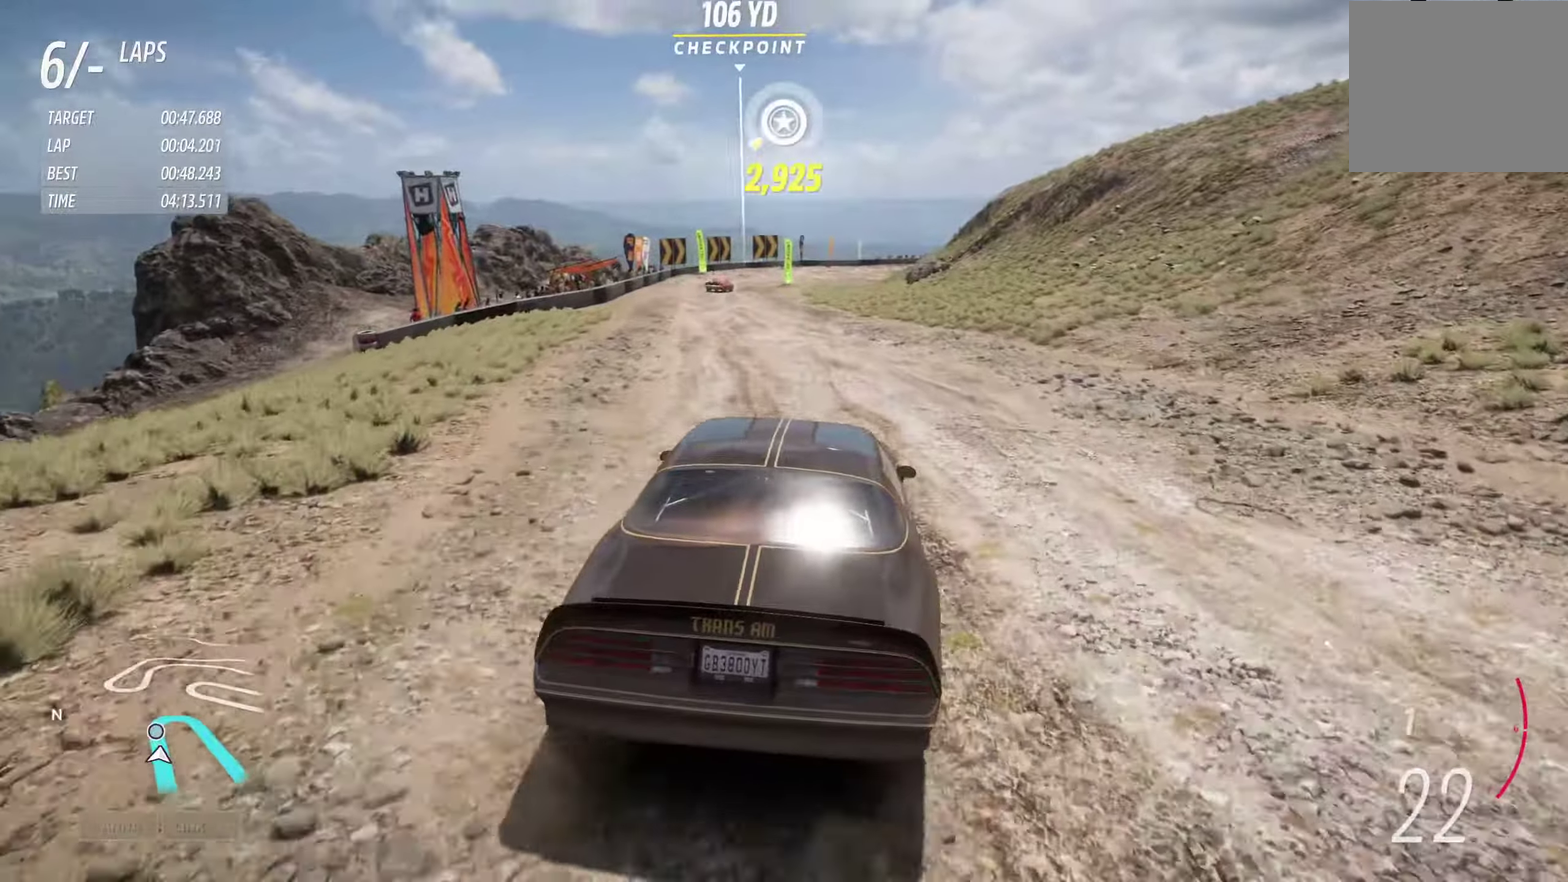
{"dt_ms": 300, "buttons": ["R2"], "left_stick": "left", "right_stick": "center", "events": [[234, "R2", "down"]]}
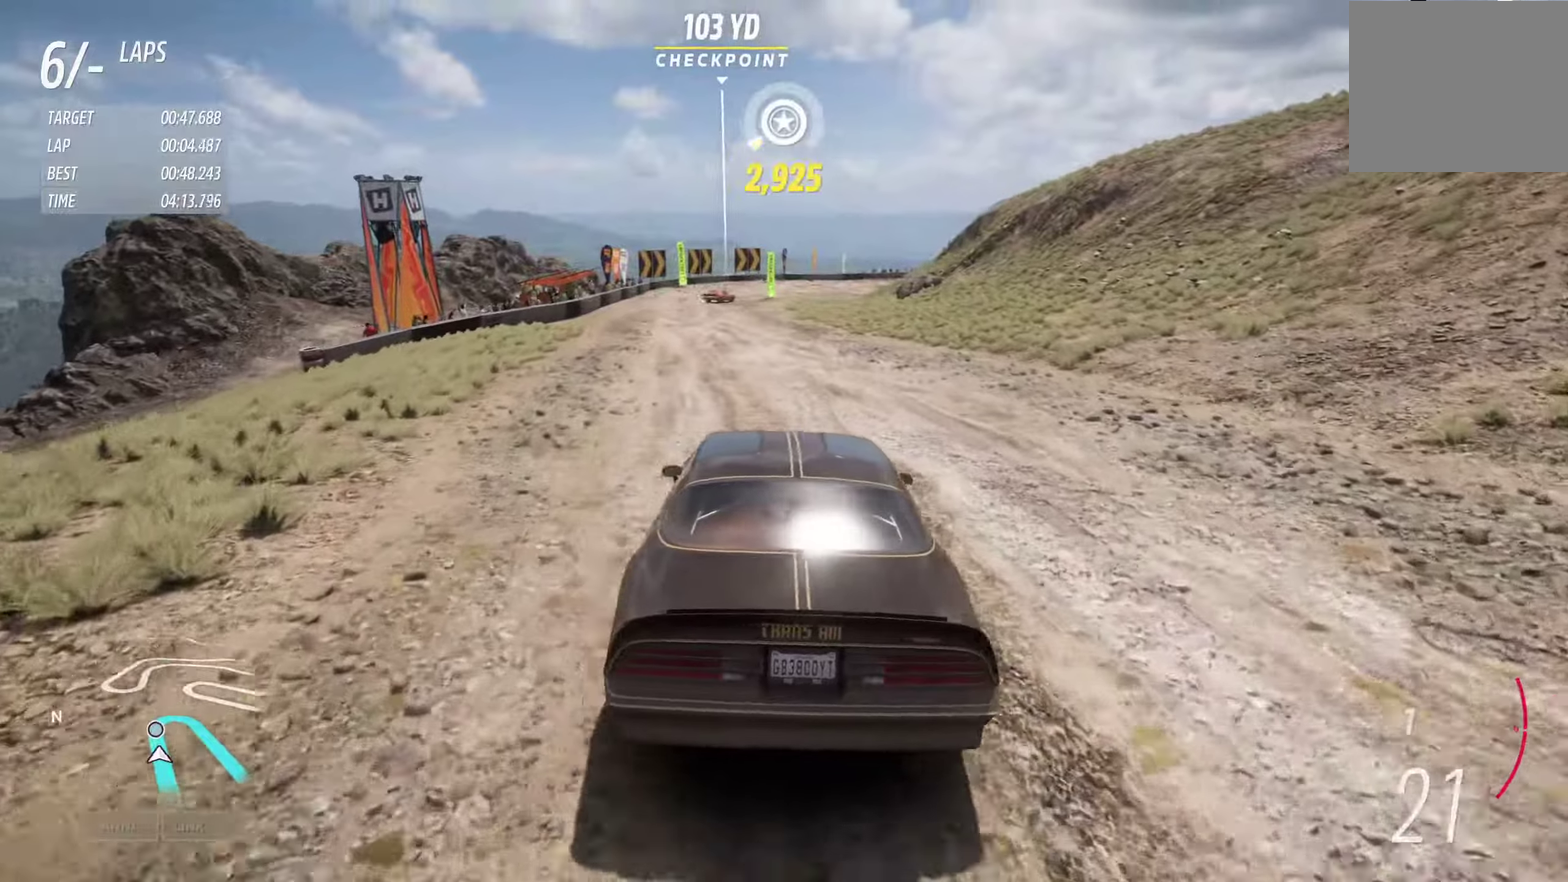
{"dt_ms": 500, "buttons": ["R2"], "left_stick": "left", "right_stick": "center", "events": []}